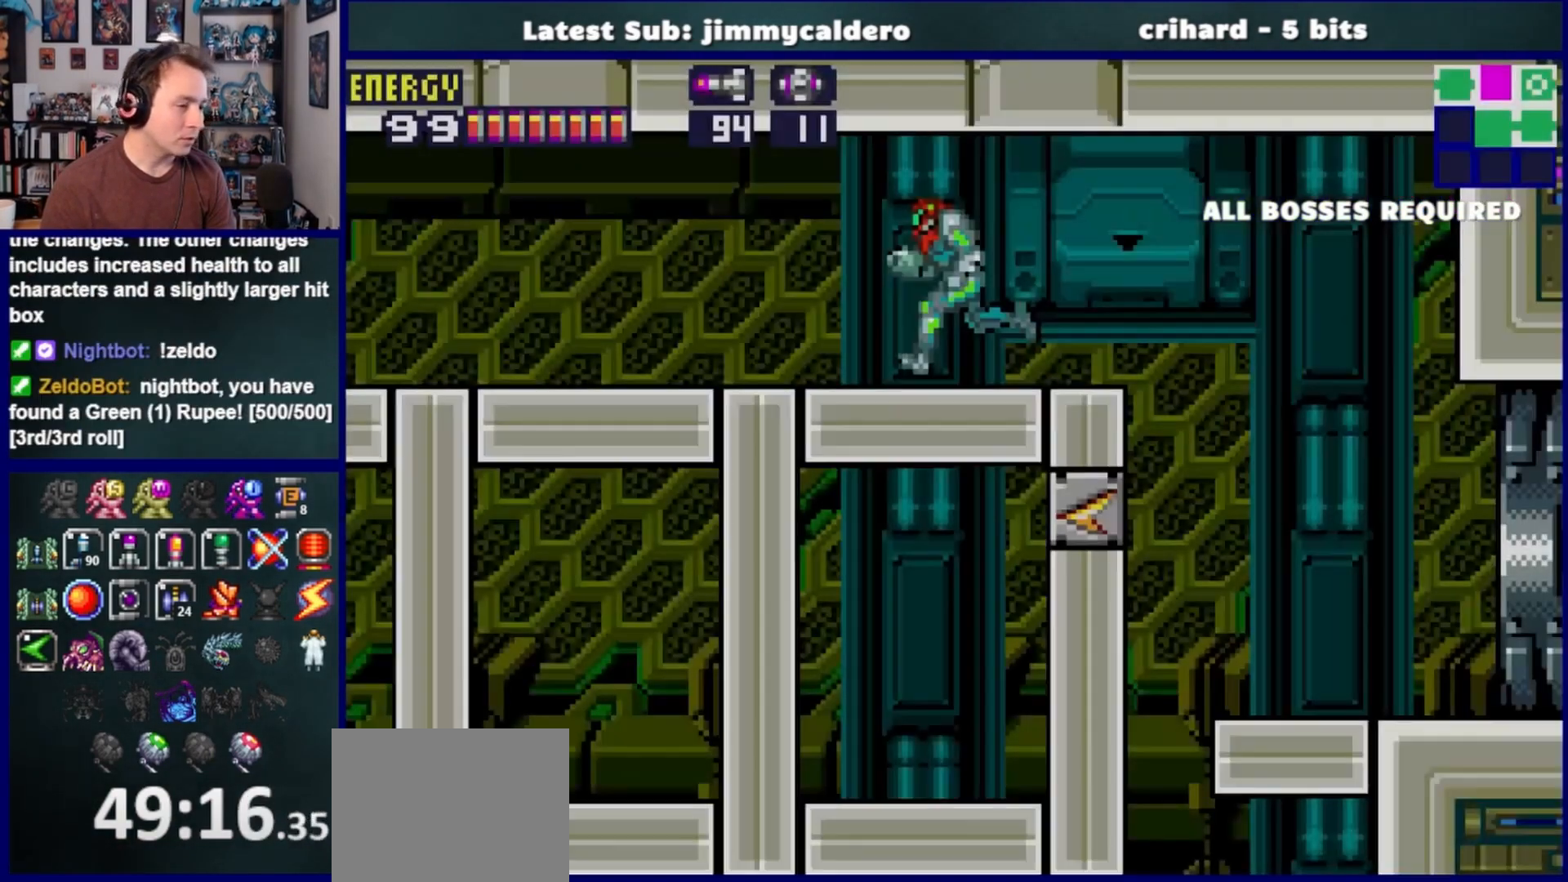
Gameplay with a controller (PlayStation layout); each line is a JSON object with the inputs held at the frame after it. "events" lists button and stick changes between this image and that frame as [ms after this image, input, new state], when the widget could be followed in between. Not read: L2 R2.
{"buttons": ["DPAD_LEFT"], "left_stick": "center", "right_stick": "center", "events": [[483, "DPAD_LEFT", "down"]]}
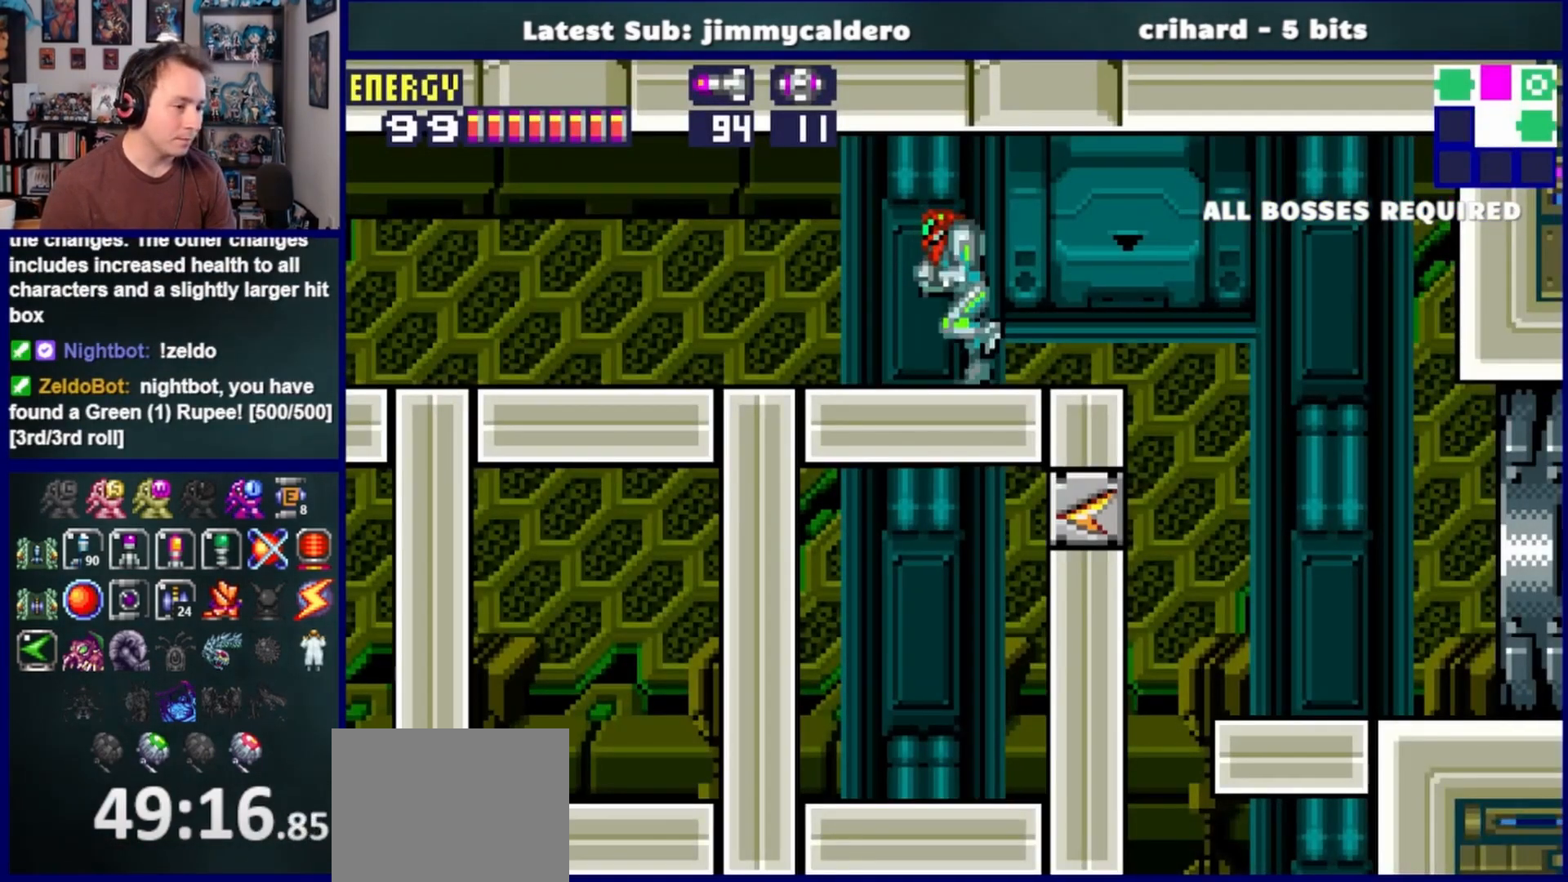
{"buttons": ["DPAD_LEFT"], "left_stick": "center", "right_stick": "center", "events": []}
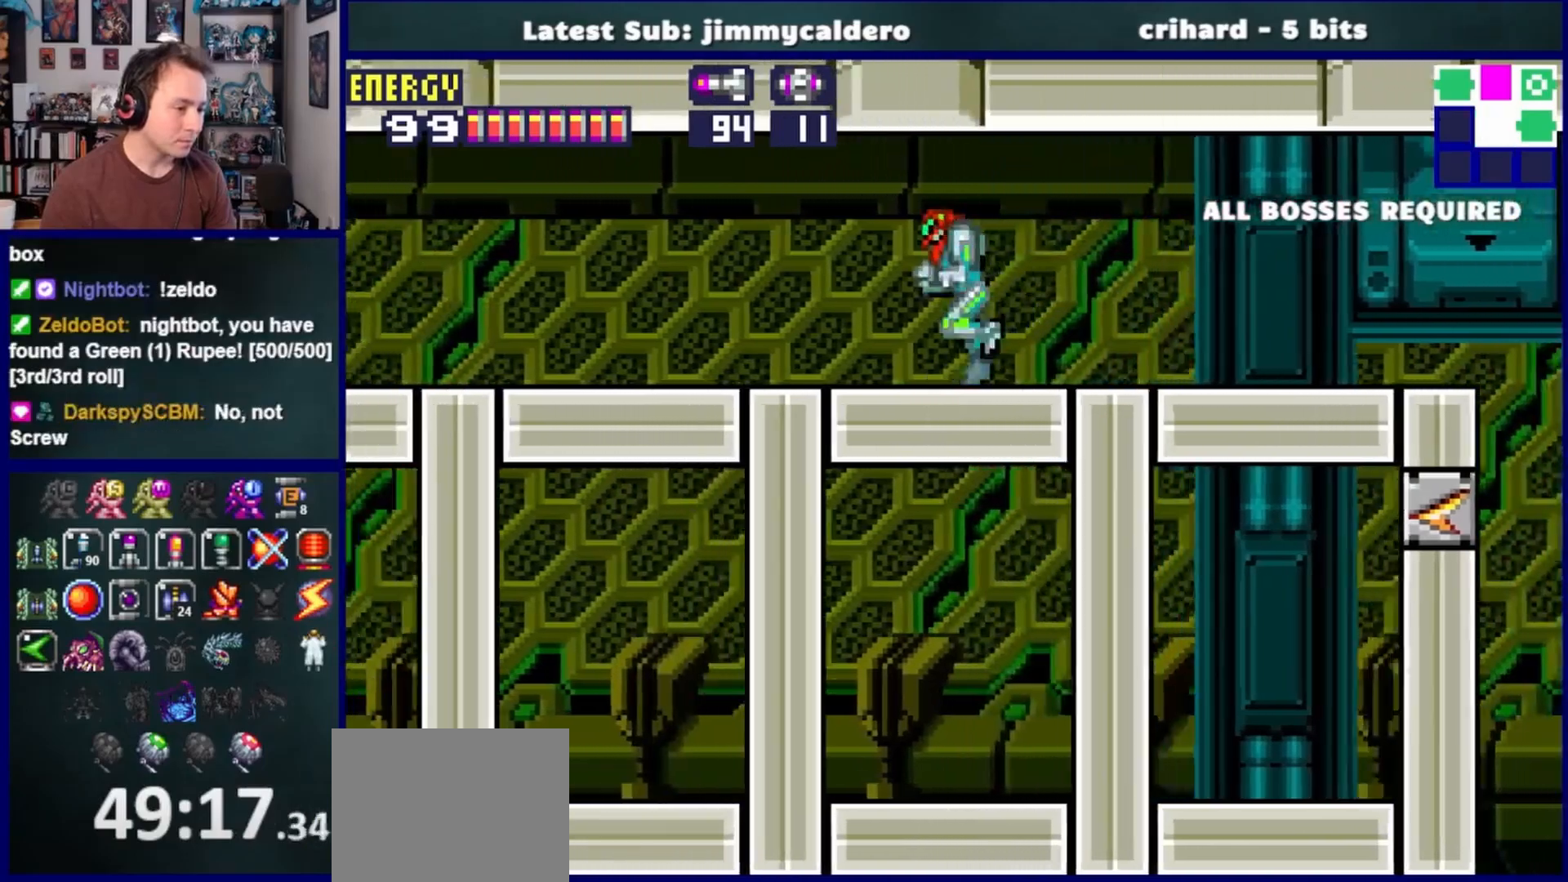
{"buttons": ["DPAD_LEFT"], "left_stick": "center", "right_stick": "center", "events": []}
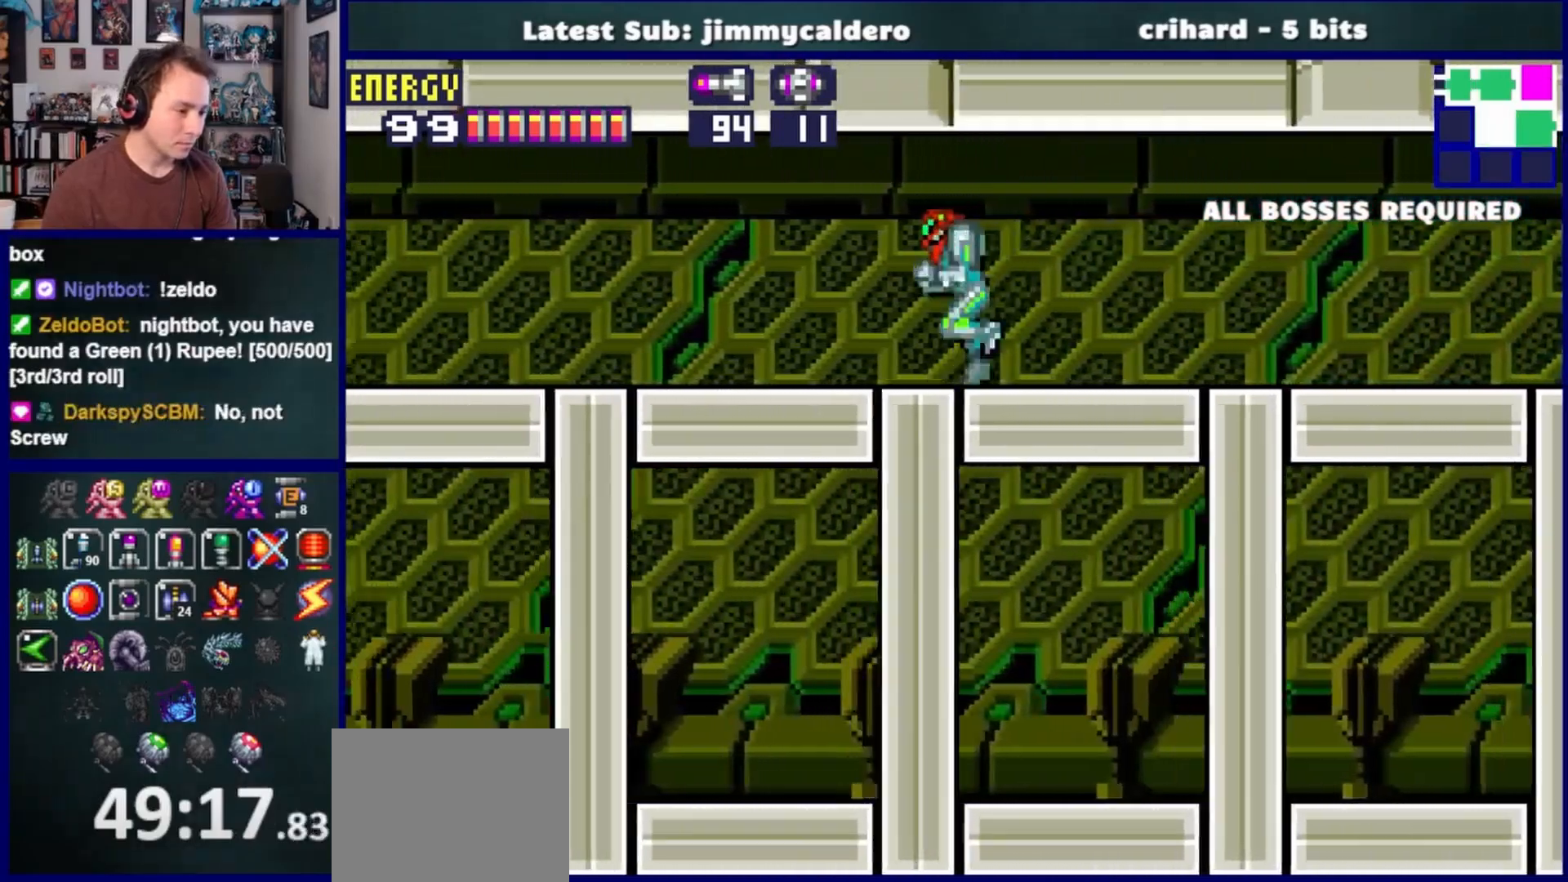
{"buttons": ["DPAD_LEFT"], "left_stick": "center", "right_stick": "center", "events": []}
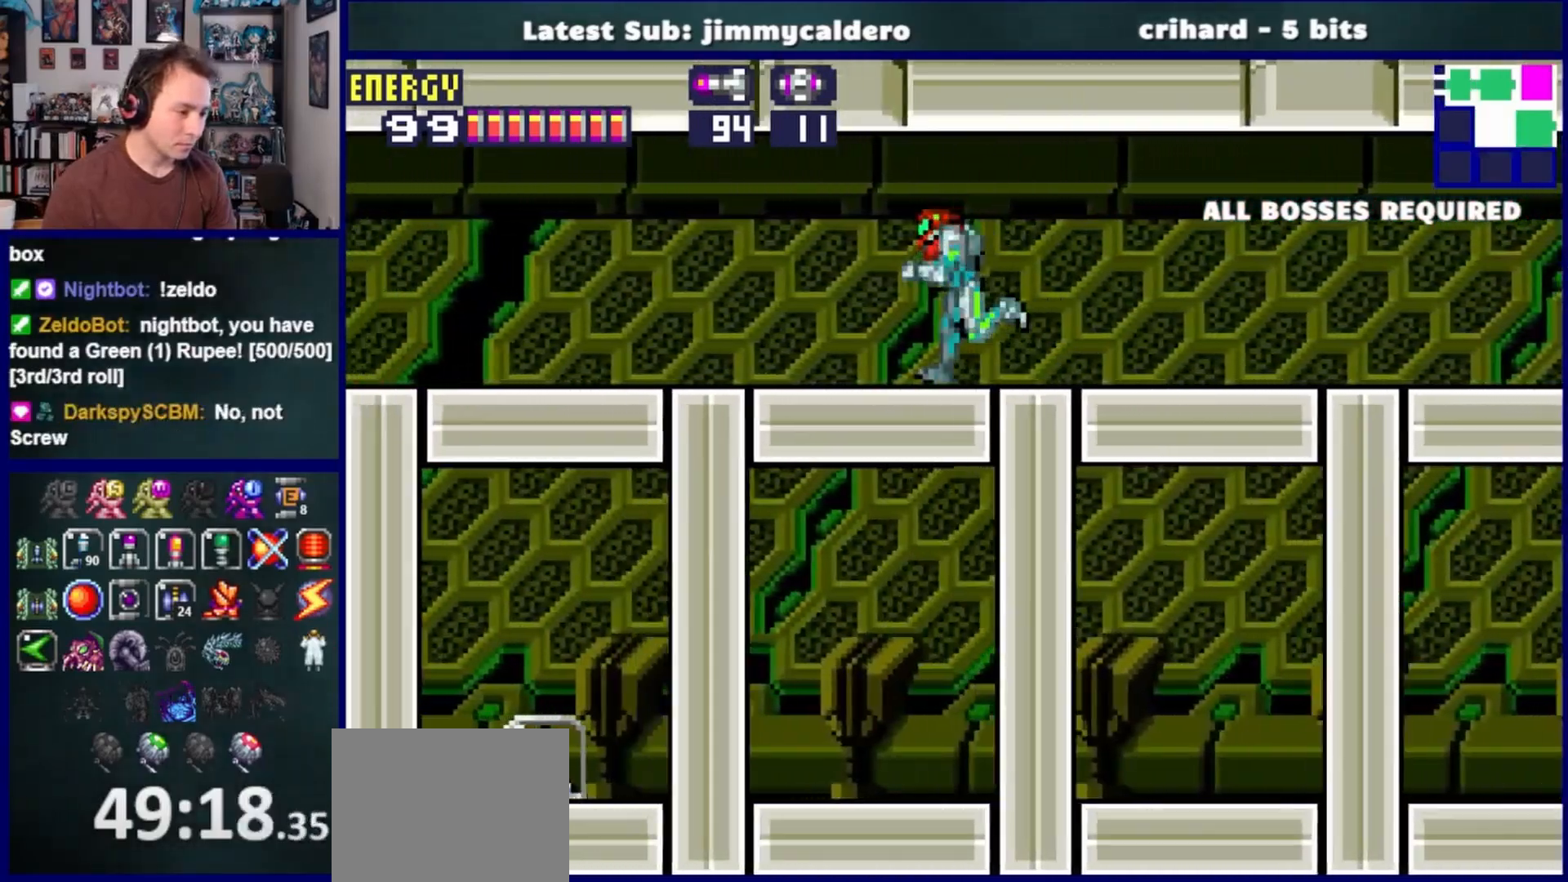
{"buttons": ["DPAD_LEFT"], "left_stick": "center", "right_stick": "center", "events": []}
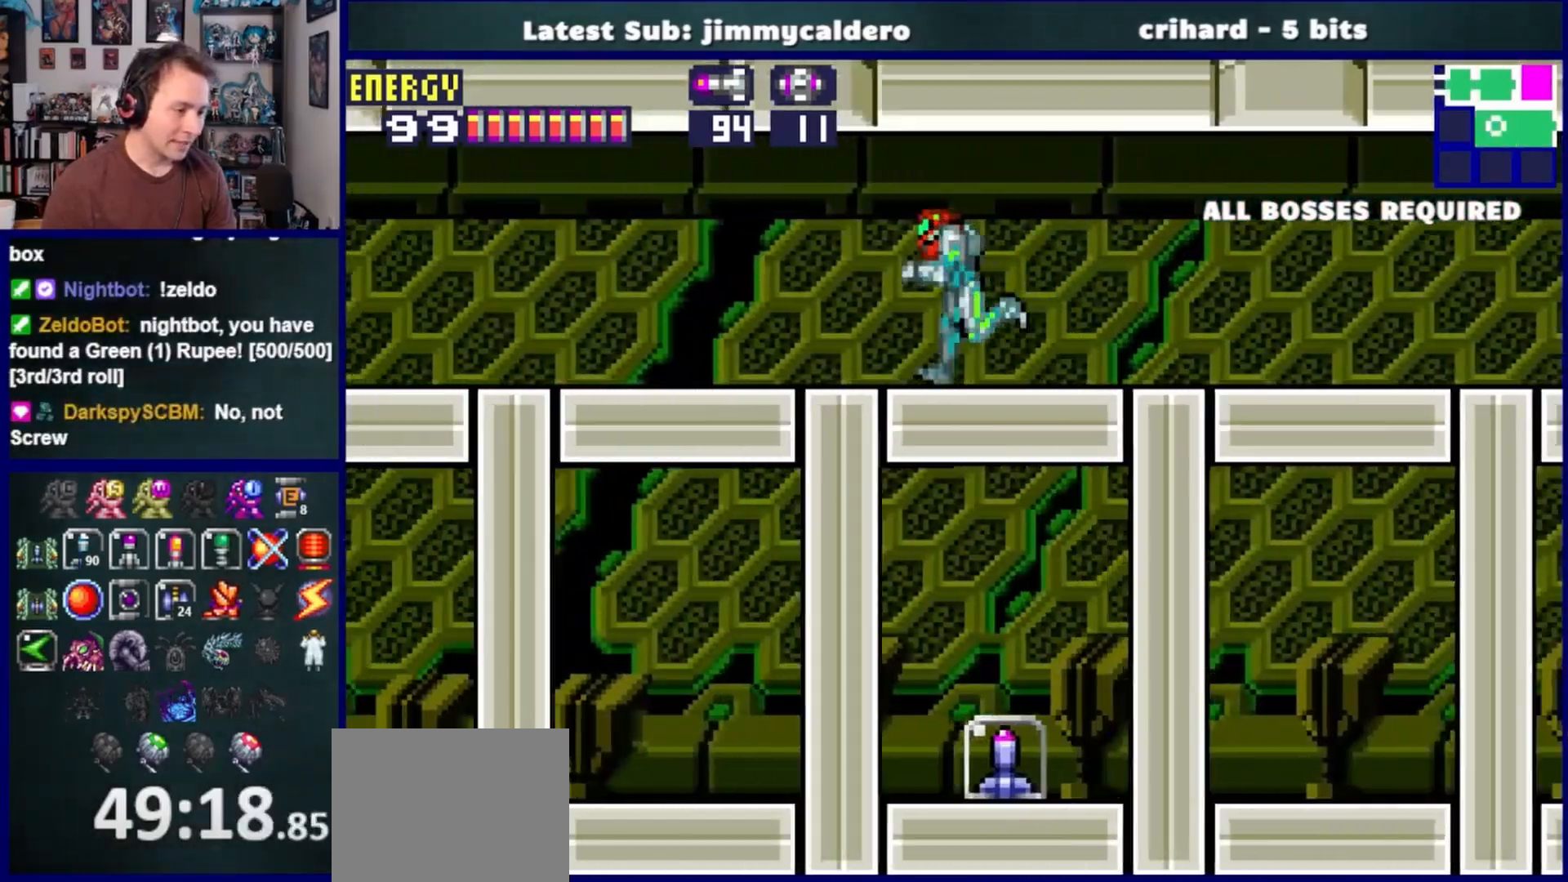
{"buttons": ["DPAD_LEFT"], "left_stick": "center", "right_stick": "center", "events": []}
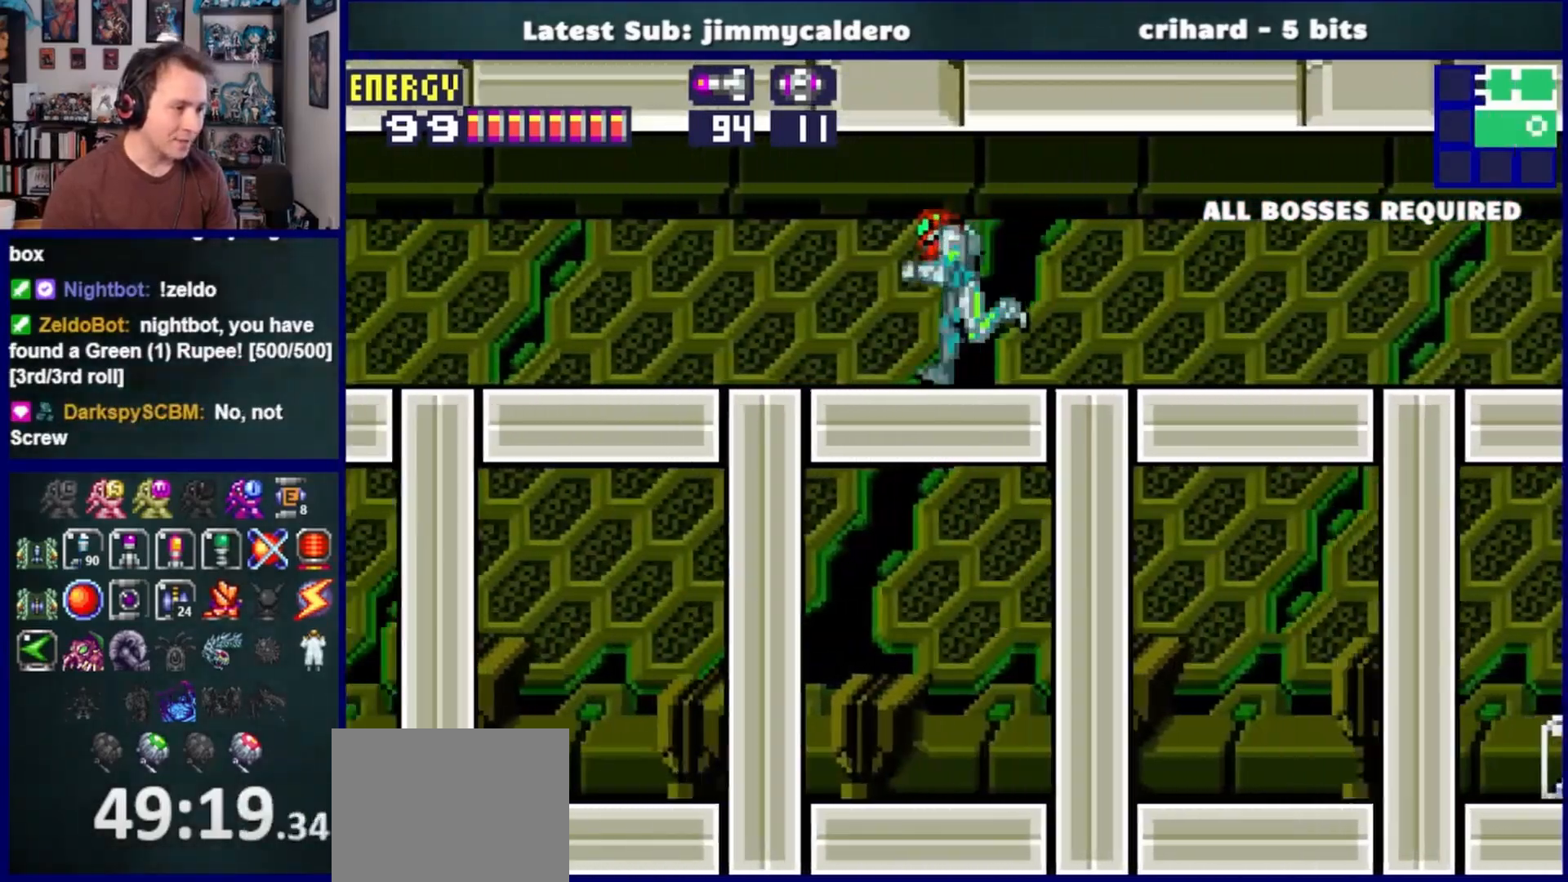
{"buttons": ["DPAD_LEFT"], "left_stick": "center", "right_stick": "center", "events": []}
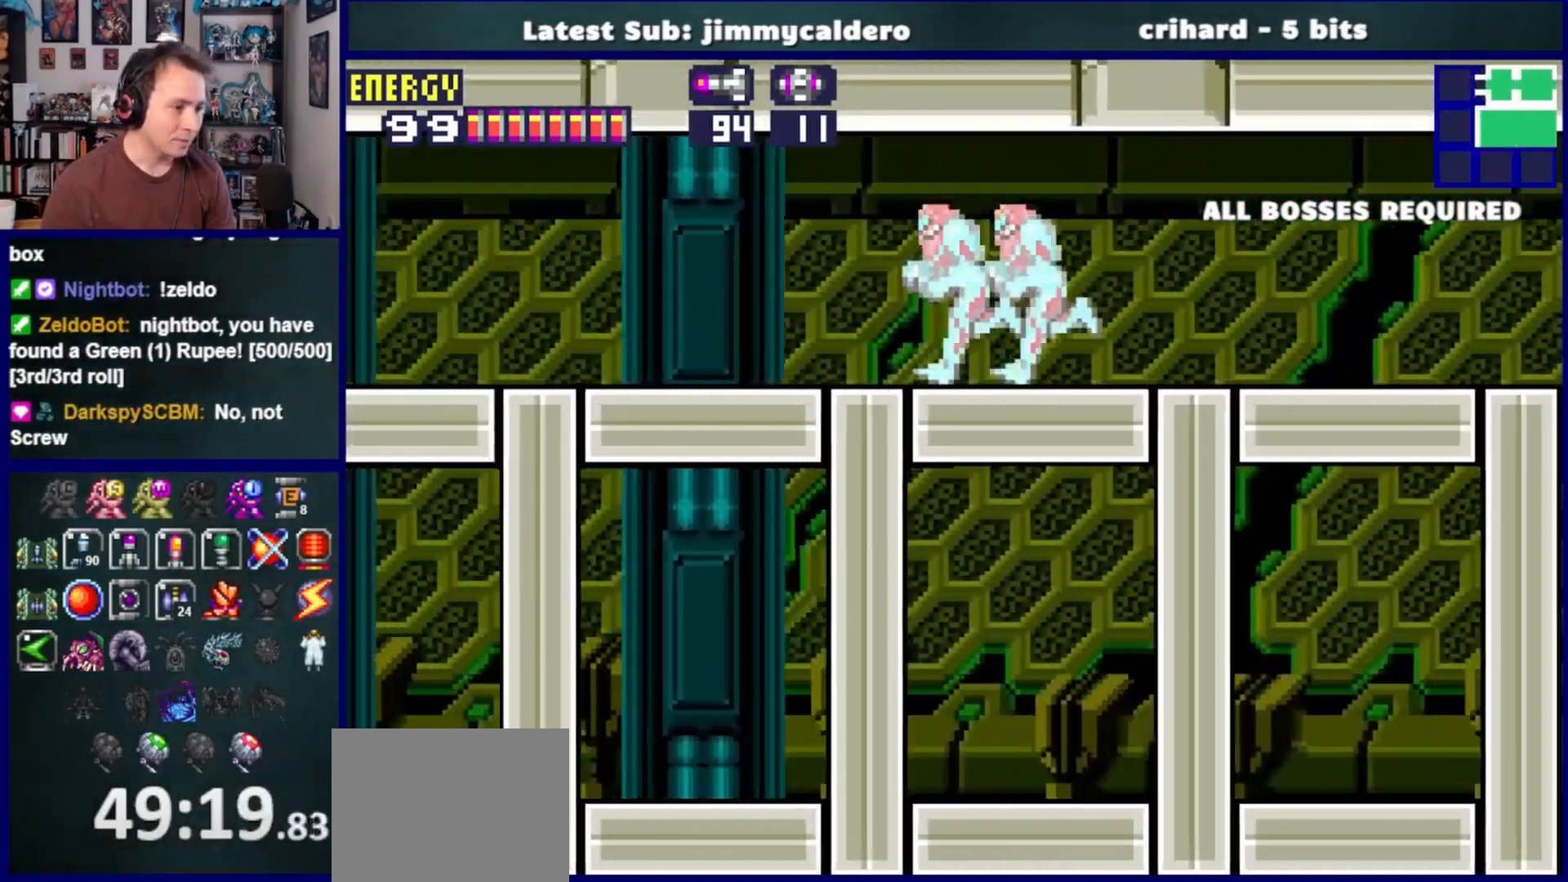
{"buttons": ["DPAD_LEFT"], "left_stick": "center", "right_stick": "center", "events": [[17, "DPAD_DOWN", "down"], [33, "DPAD_LEFT", "up"], [150, "DPAD_LEFT", "down"], [183, "DPAD_DOWN", "up"]]}
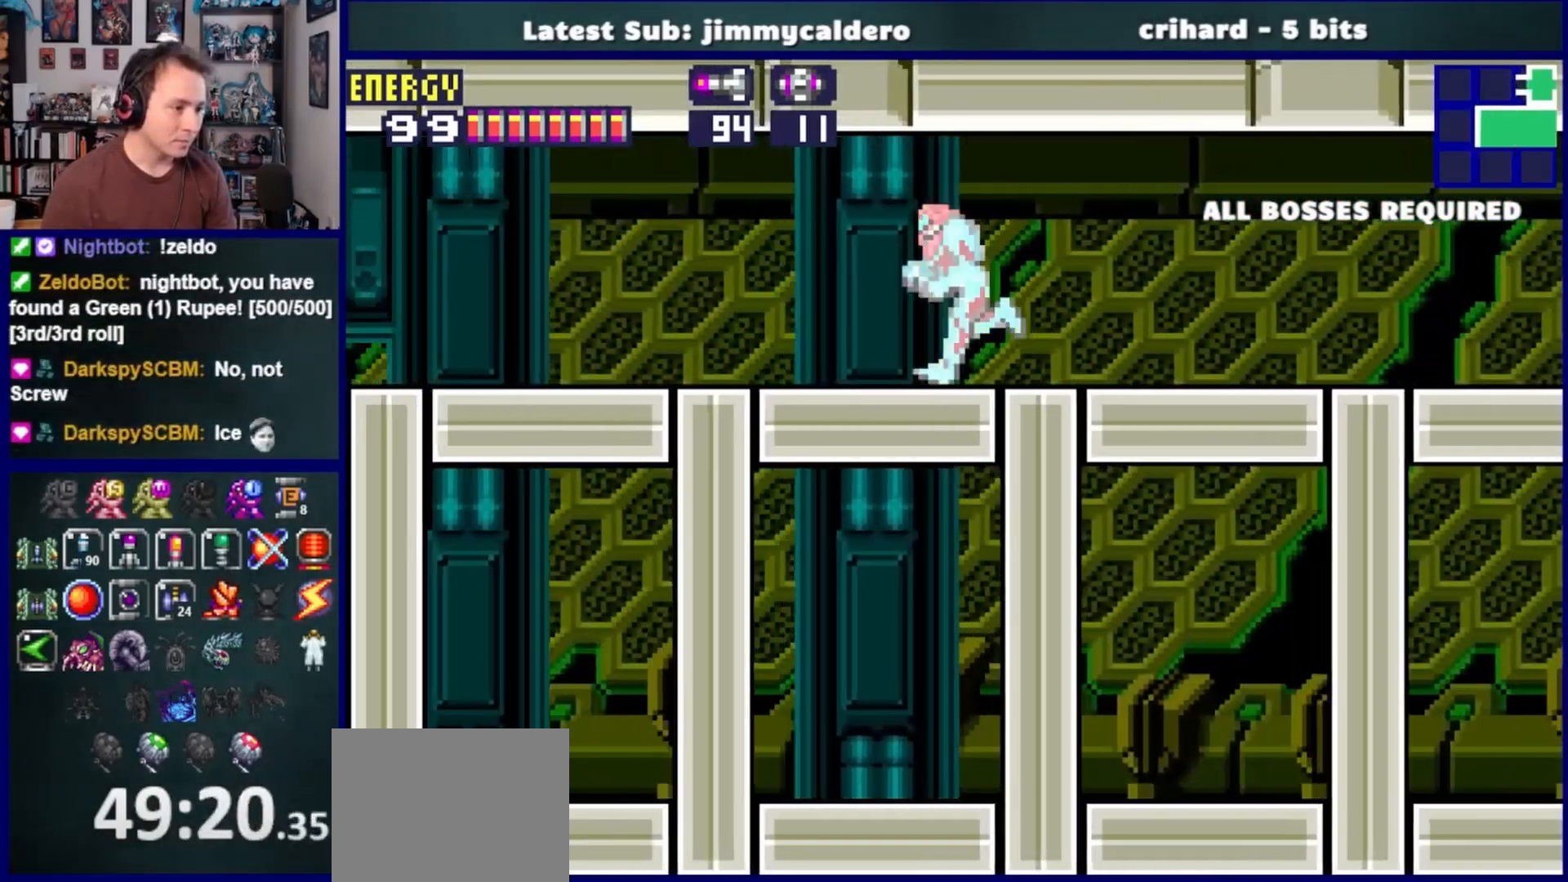
{"buttons": ["DPAD_LEFT"], "left_stick": "center", "right_stick": "center", "events": []}
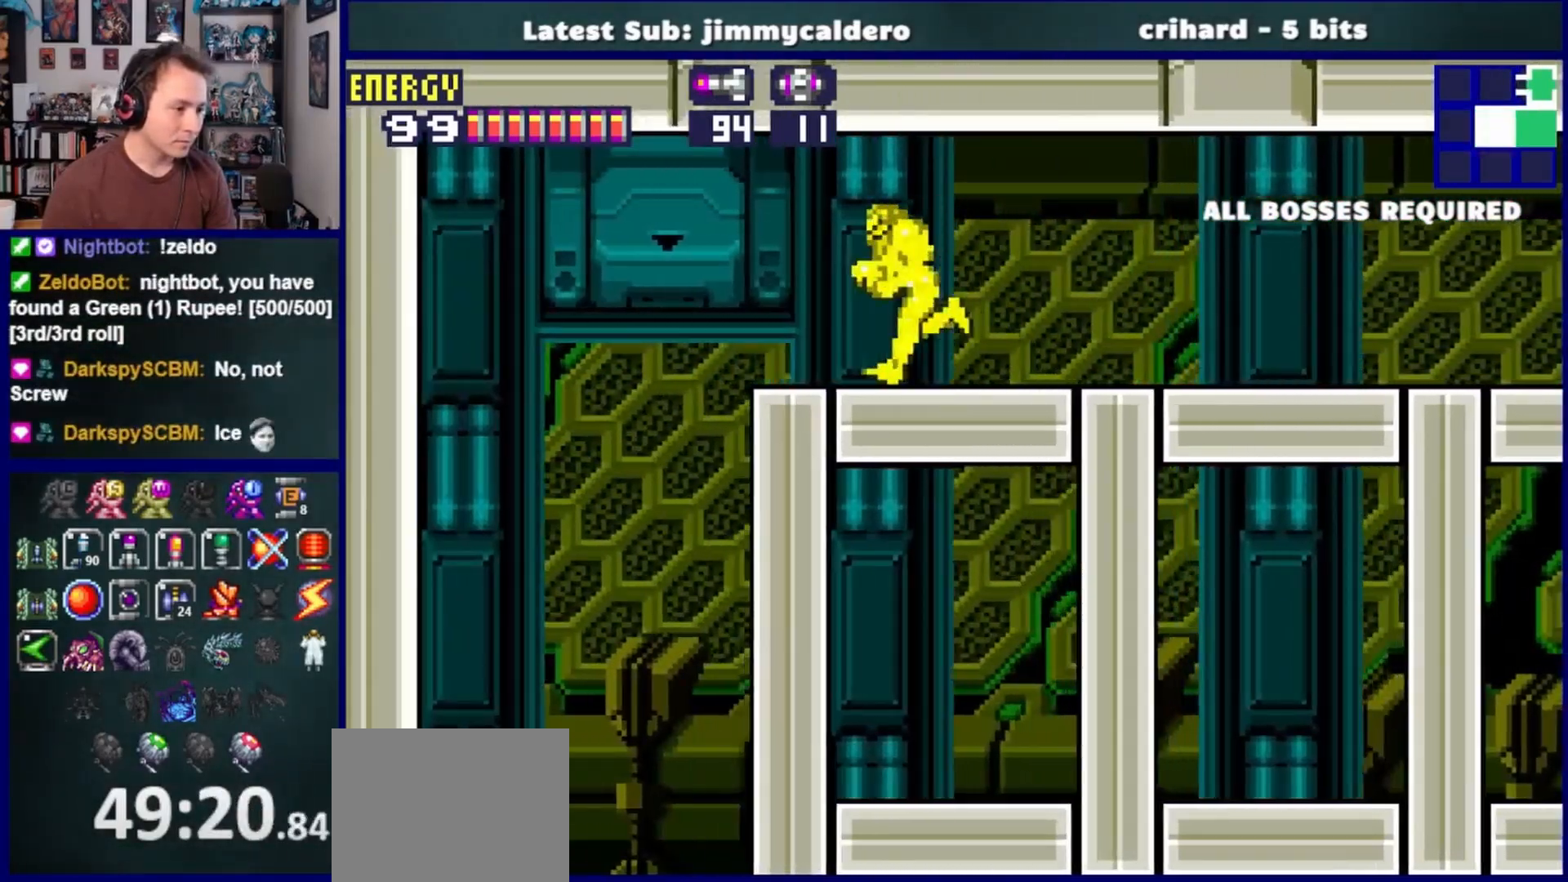
{"buttons": ["DPAD_LEFT"], "left_stick": "center", "right_stick": "center", "events": []}
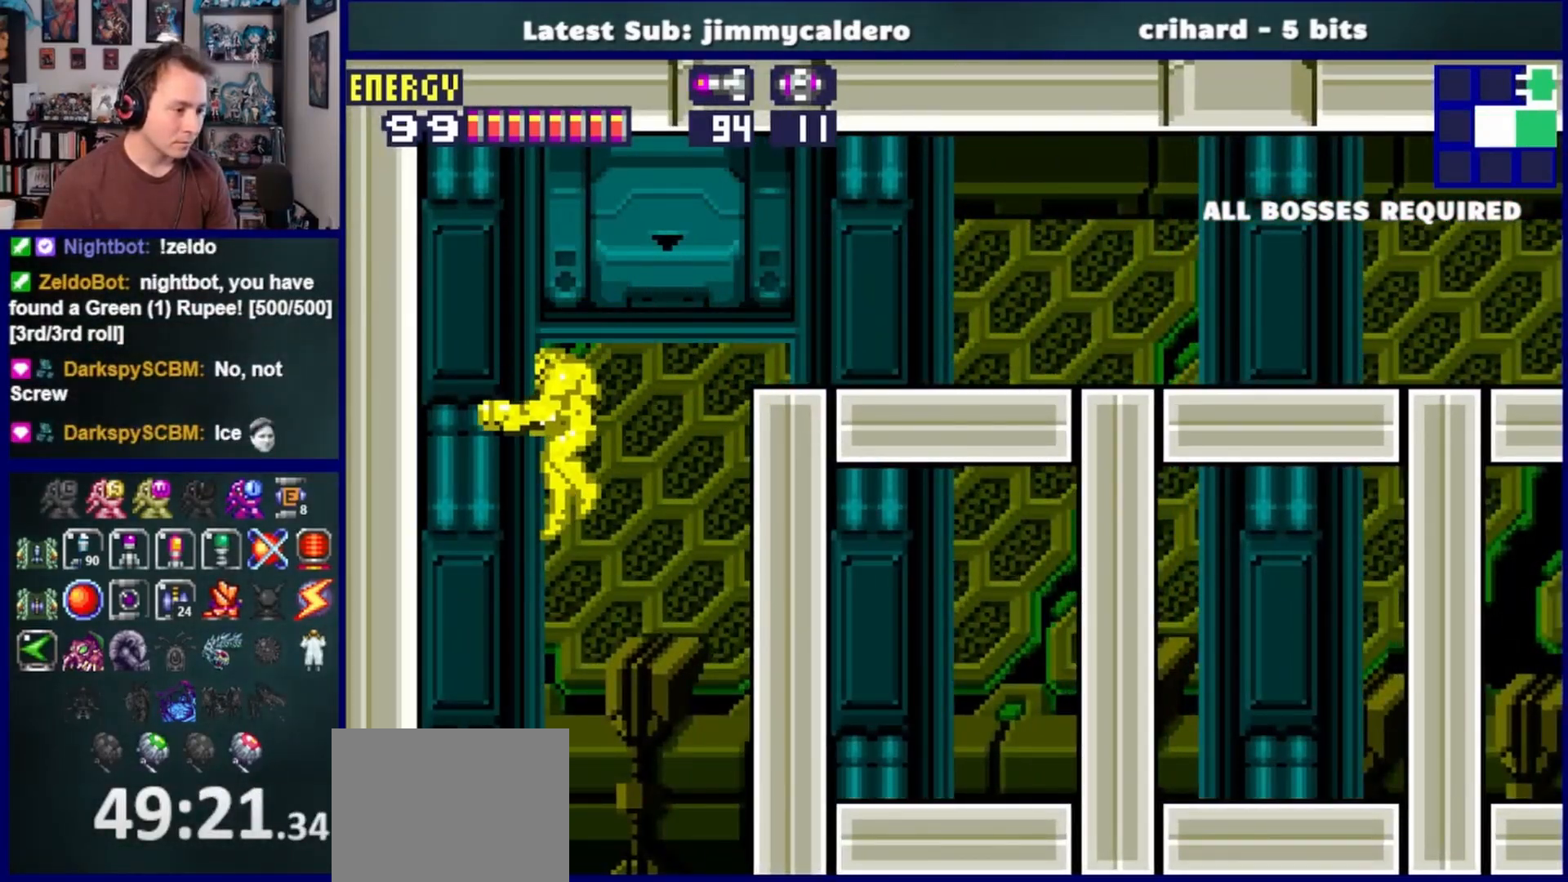
{"buttons": [], "left_stick": "center", "right_stick": "center", "events": [[400, "DPAD_LEFT", "up"]]}
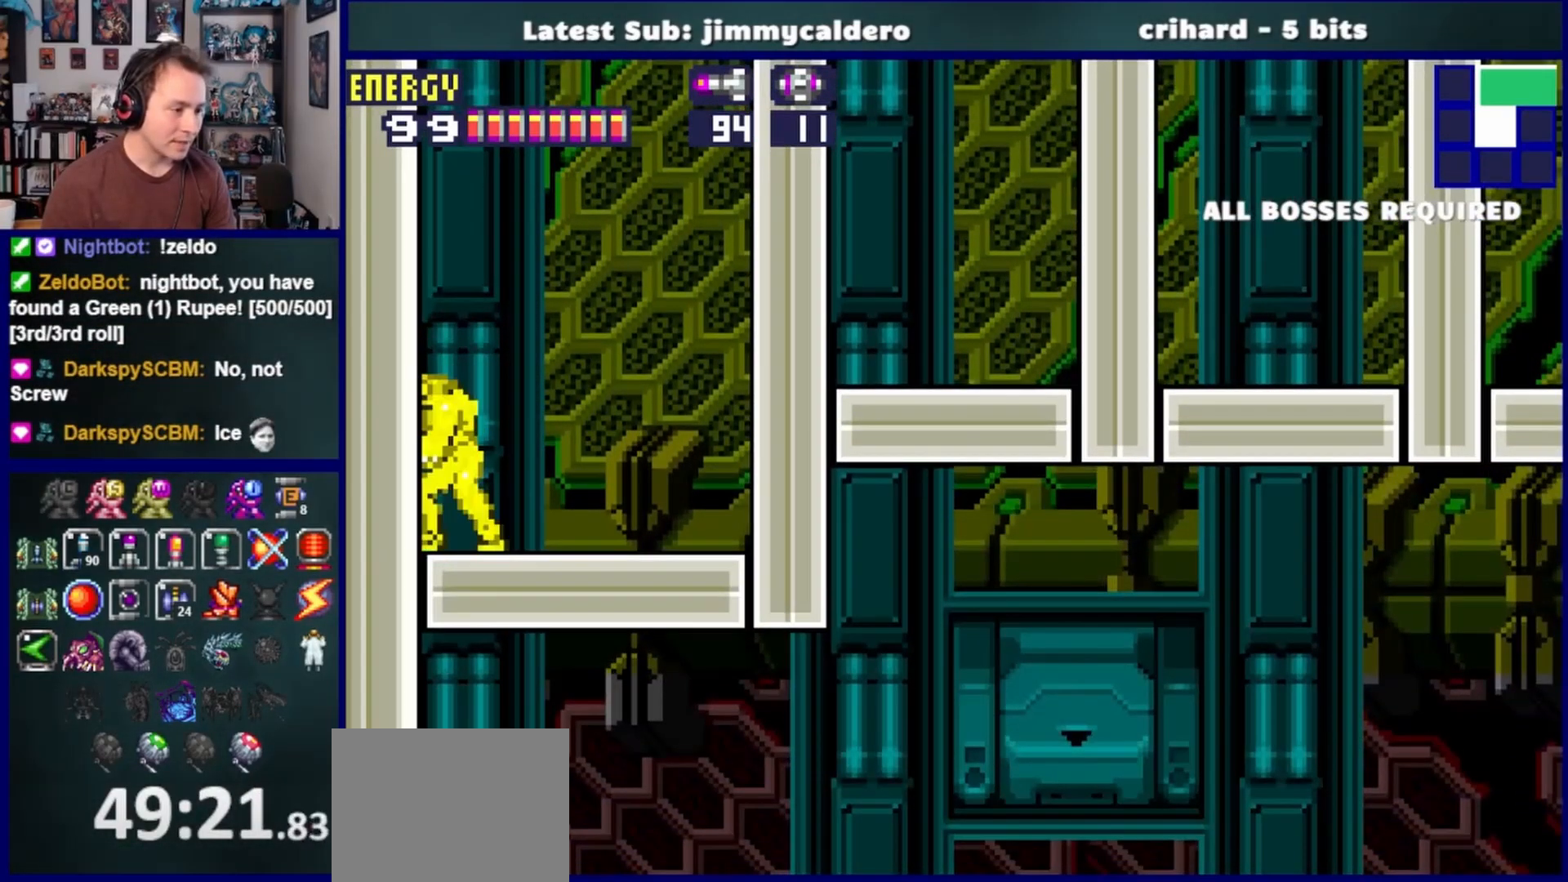
{"buttons": ["CROSS", "DPAD_LEFT"], "left_stick": "center", "right_stick": "center", "events": [[250, "DPAD_LEFT", "down"], [383, "CROSS", "down"]]}
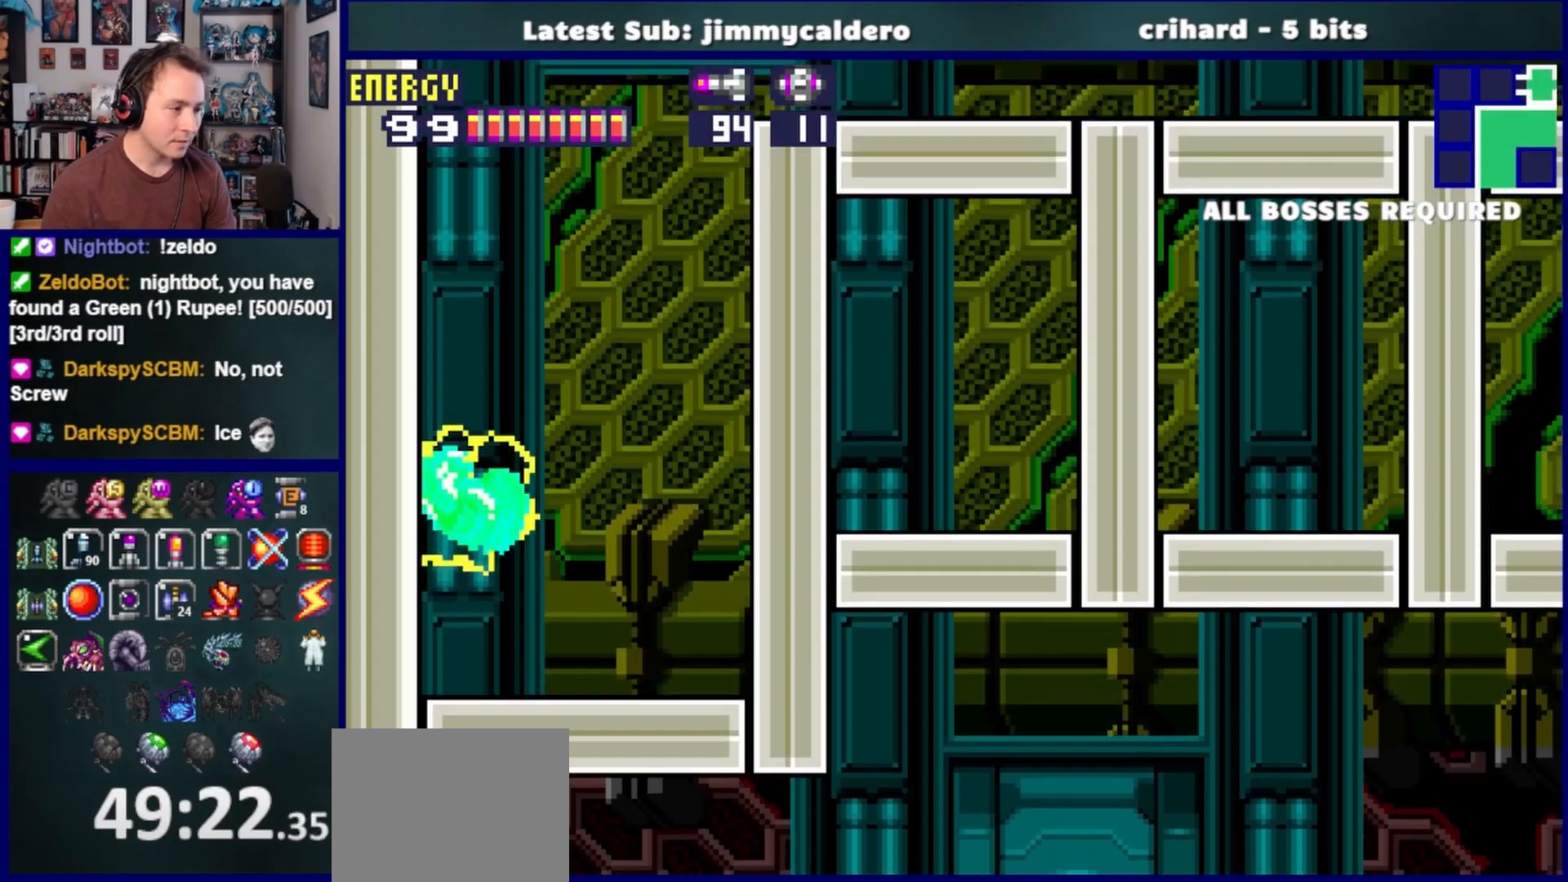
{"buttons": [], "left_stick": "center", "right_stick": "center", "events": [[33, "CROSS", "up"], [233, "DPAD_LEFT", "up"]]}
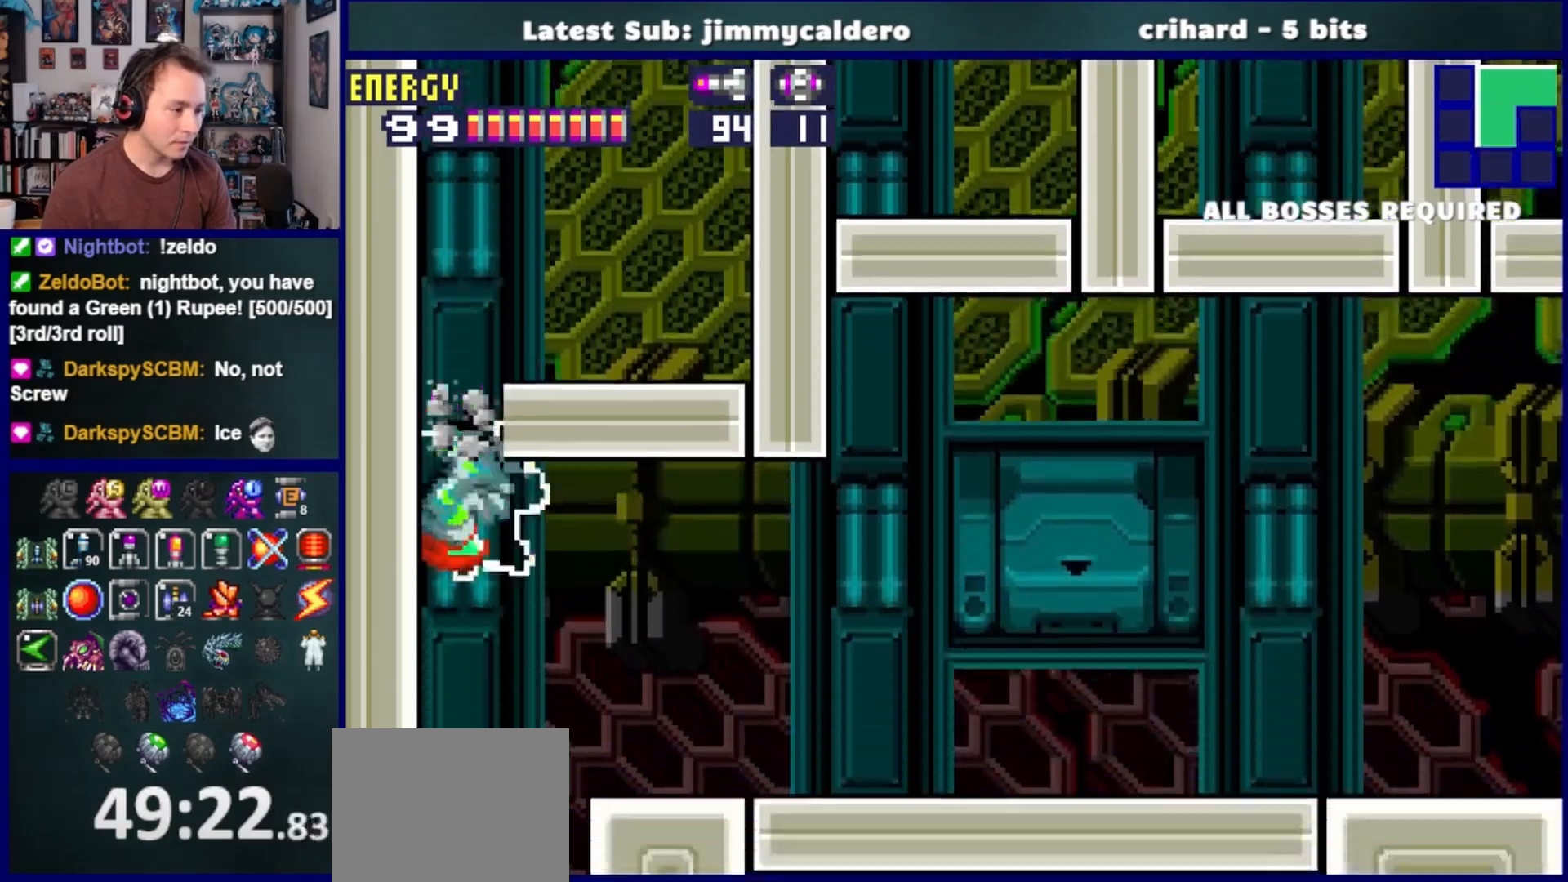
{"buttons": [], "left_stick": "center", "right_stick": "center", "events": []}
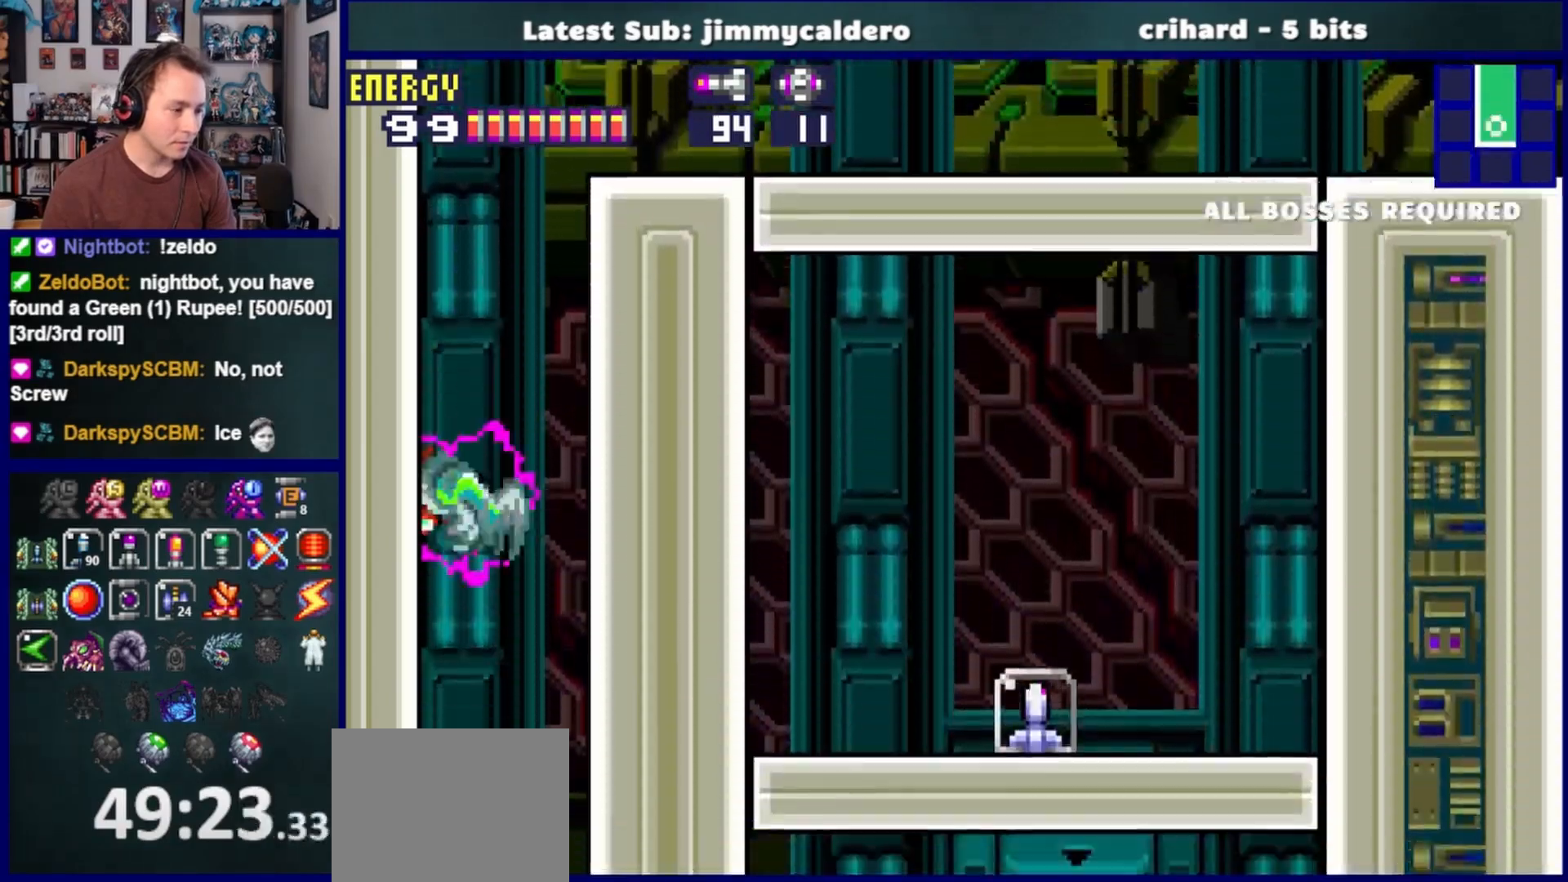
{"buttons": ["DPAD_RIGHT"], "left_stick": "center", "right_stick": "center", "events": [[483, "DPAD_RIGHT", "down"]]}
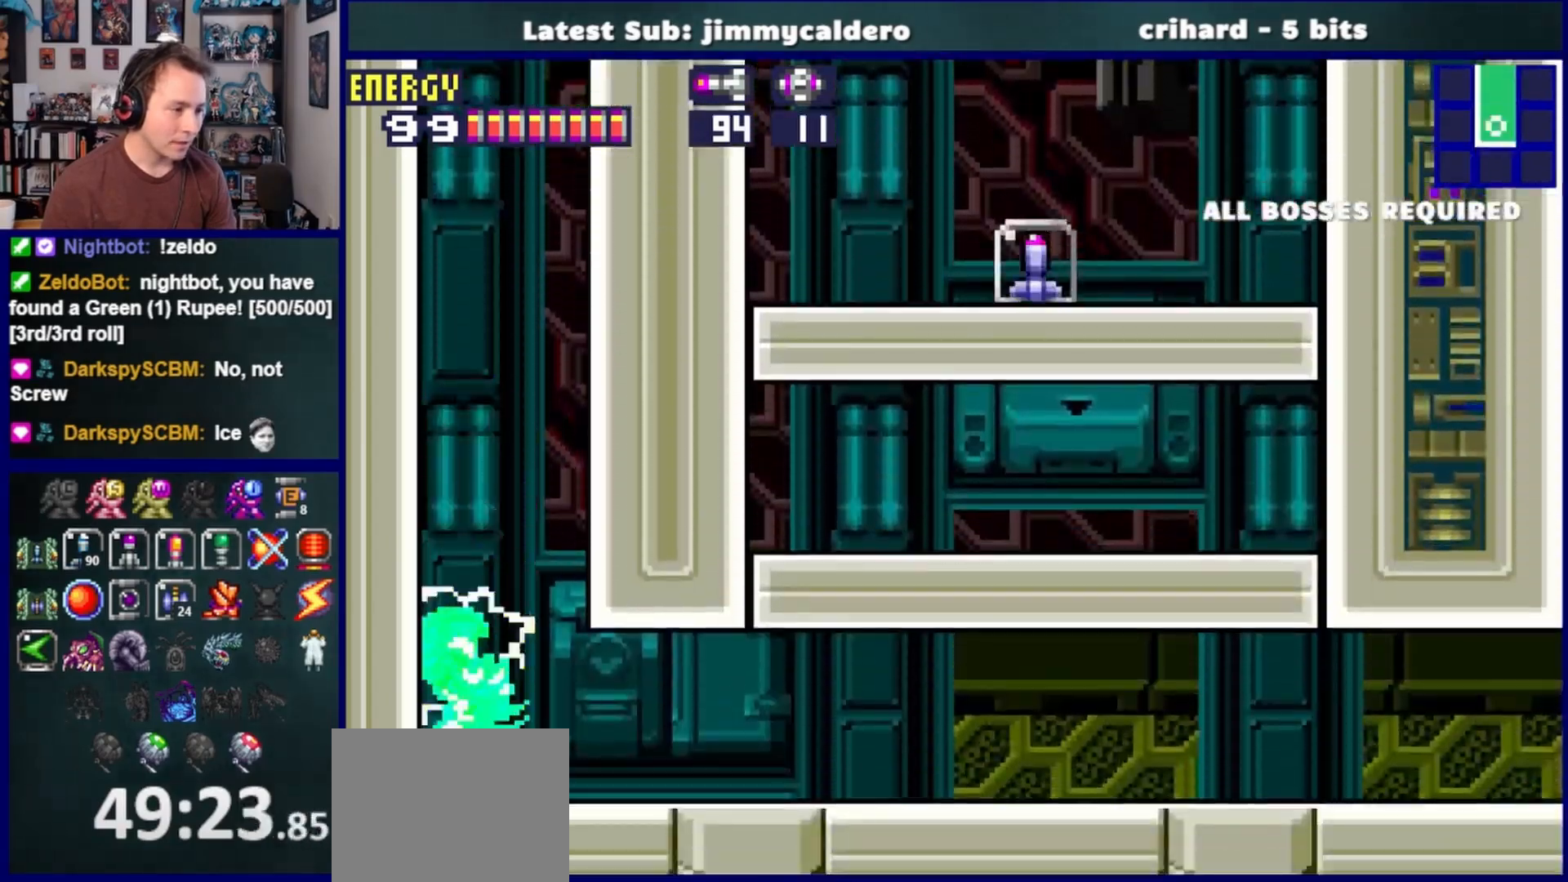
{"buttons": ["L1", "DPAD_RIGHT"], "left_stick": "center", "right_stick": "center", "events": [[500, "L1", "down"]]}
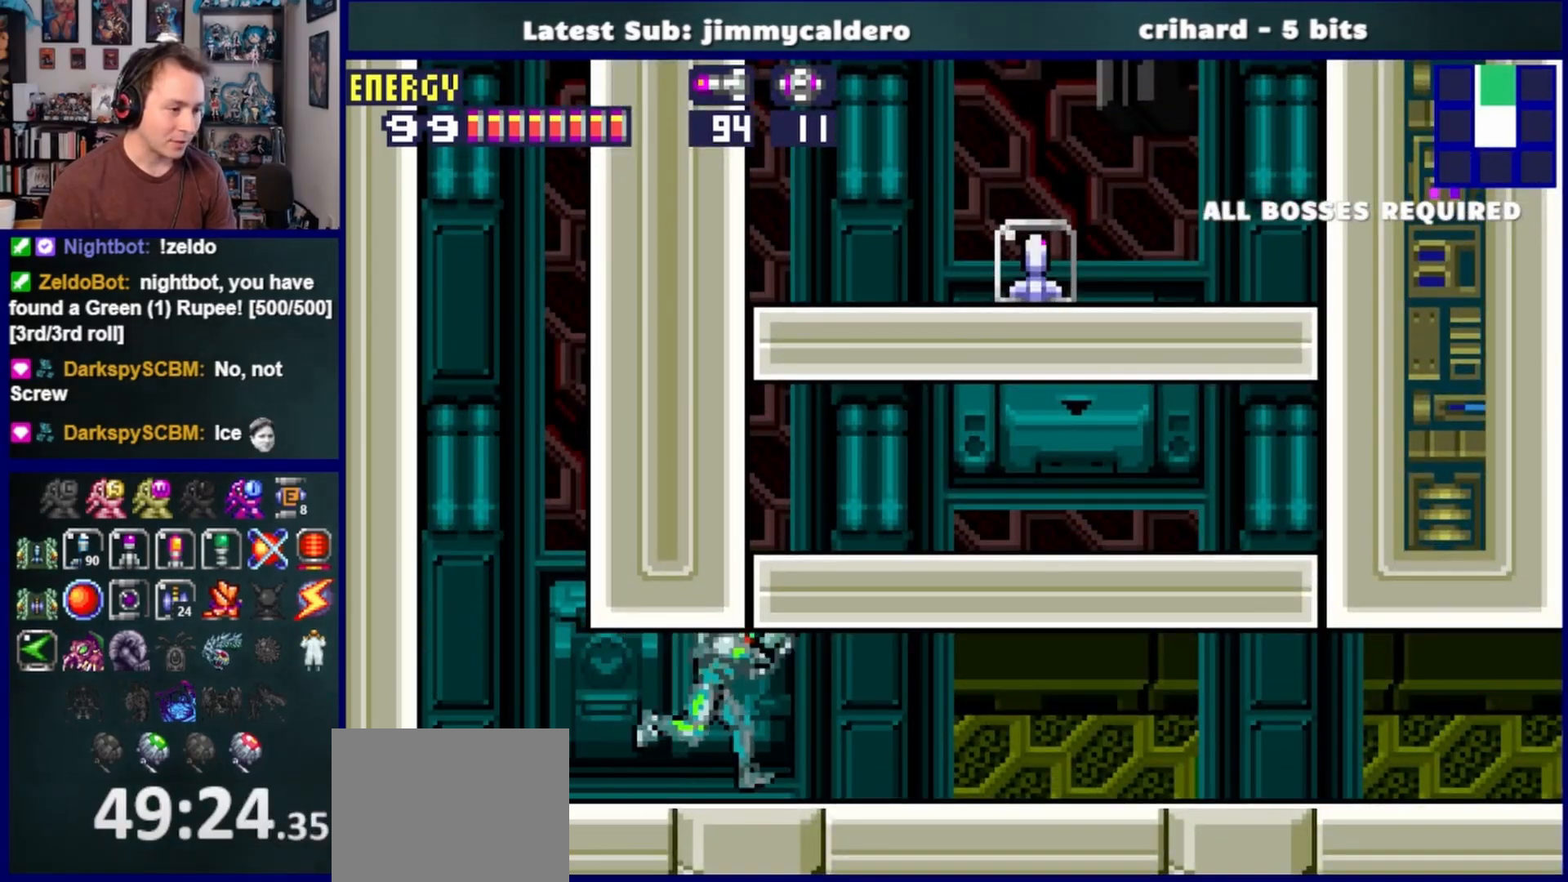
{"buttons": ["DPAD_RIGHT"], "left_stick": "center", "right_stick": "center", "events": [[133, "L1", "up"], [200, "L1", "down"], [300, "L1", "up"]]}
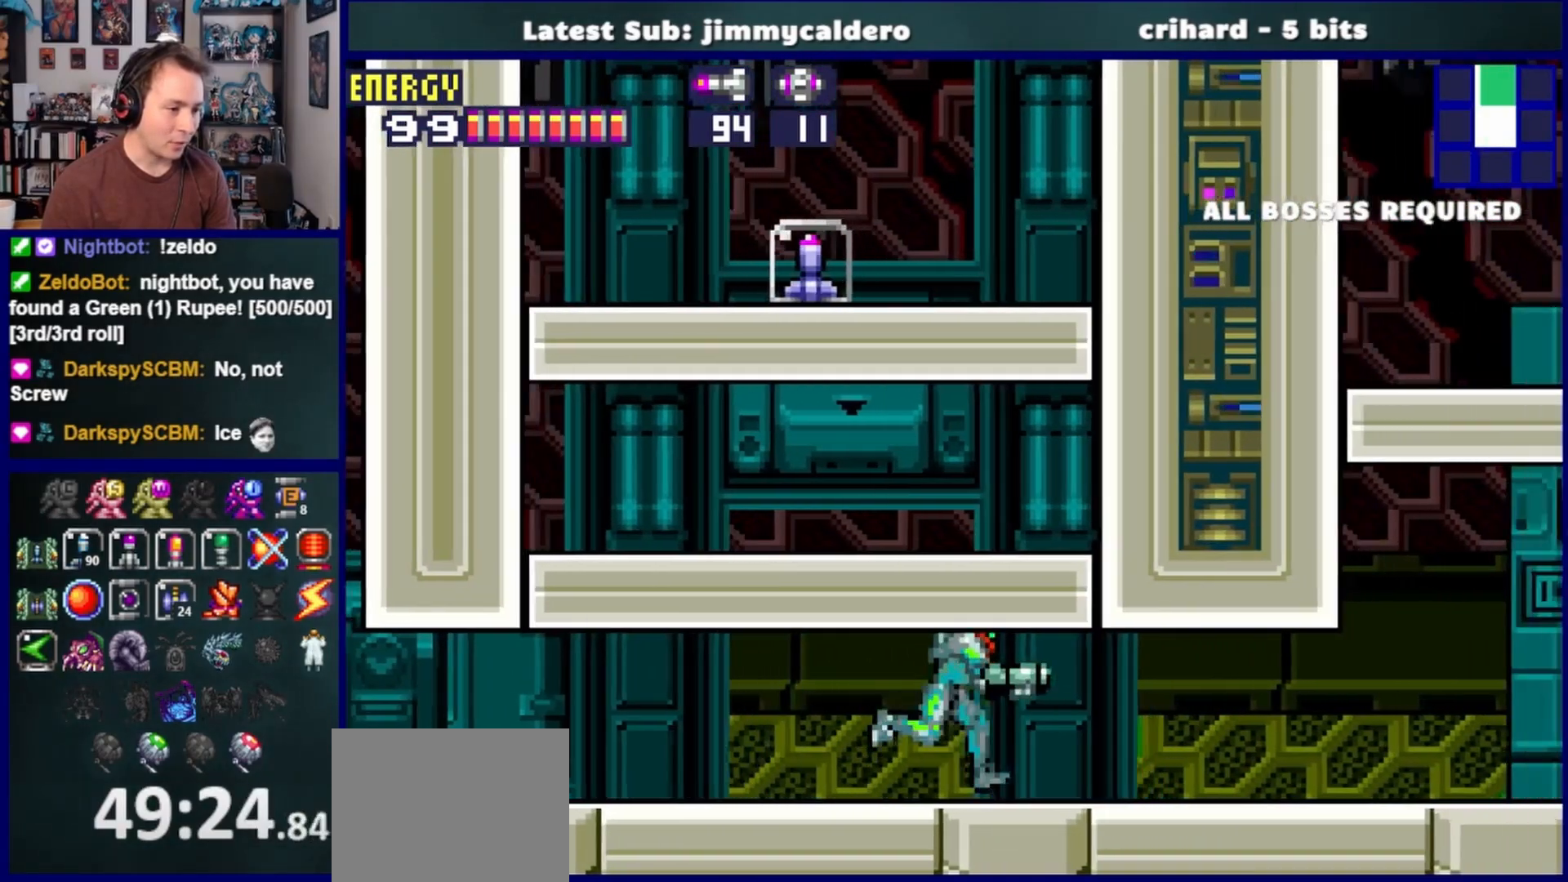
{"buttons": ["DPAD_RIGHT"], "left_stick": "center", "right_stick": "center", "events": []}
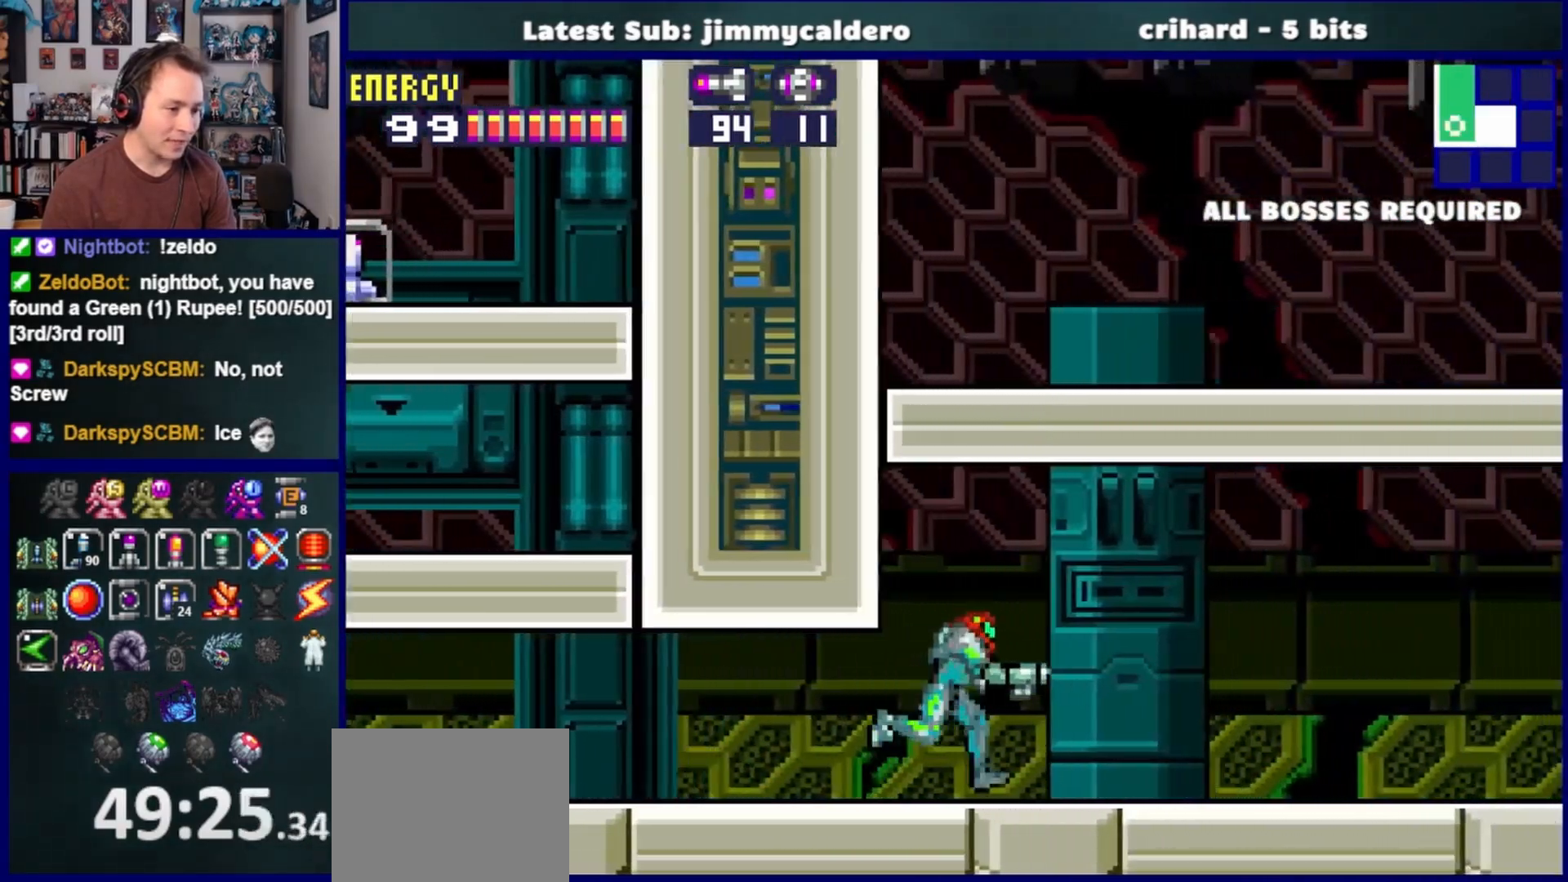
{"buttons": ["DPAD_RIGHT"], "left_stick": "center", "right_stick": "center", "events": []}
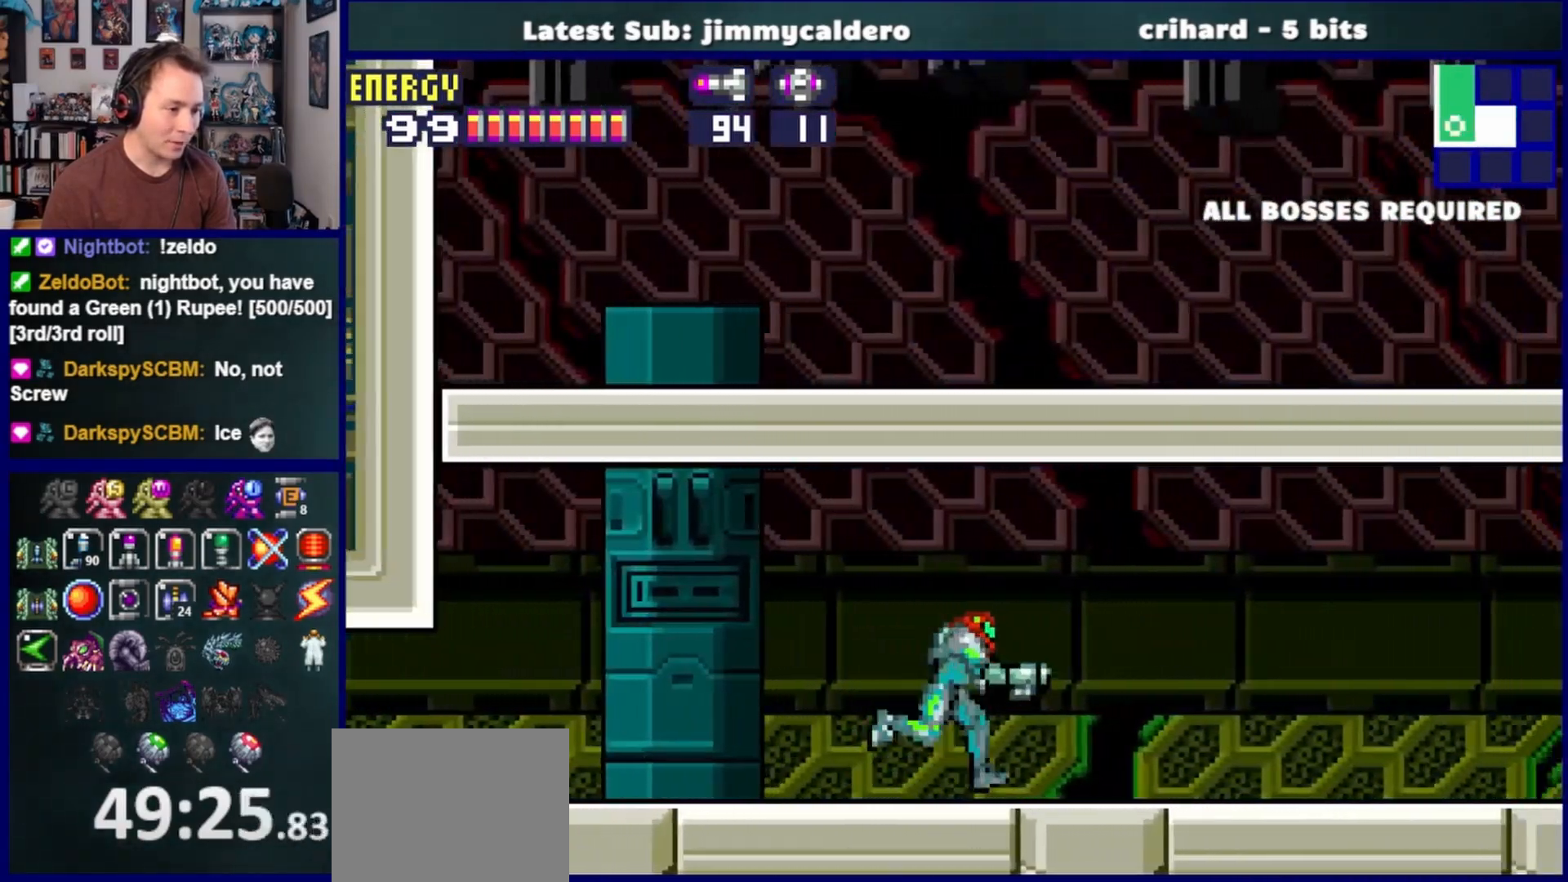
{"buttons": ["DPAD_RIGHT"], "left_stick": "center", "right_stick": "center", "events": []}
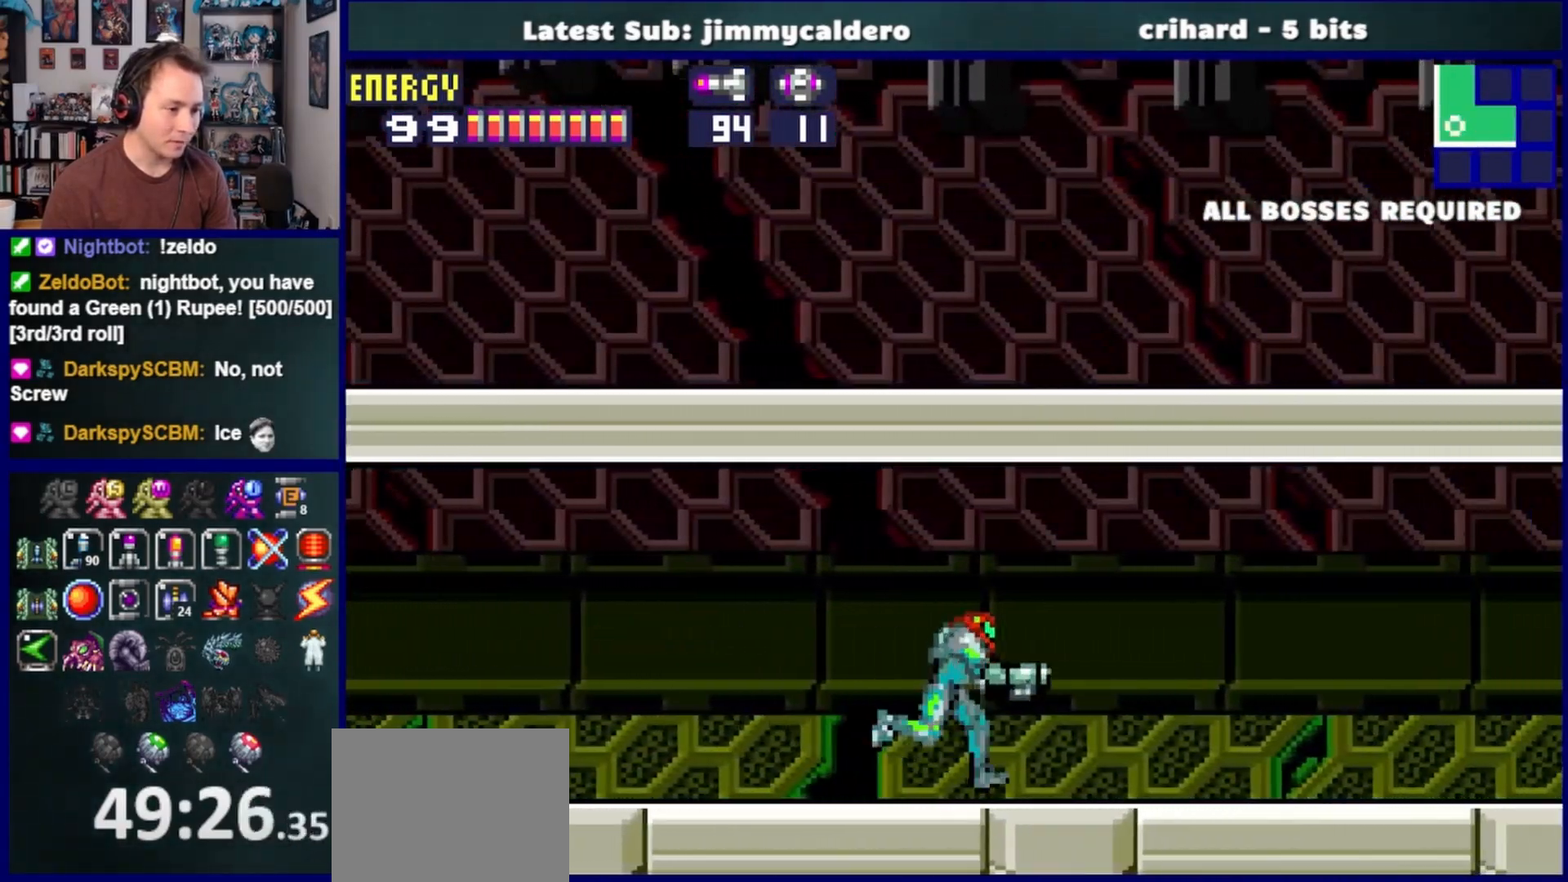
{"buttons": ["DPAD_DOWN"], "left_stick": "center", "right_stick": "center", "events": [[433, "DPAD_DOWN", "down"], [467, "DPAD_RIGHT", "up"]]}
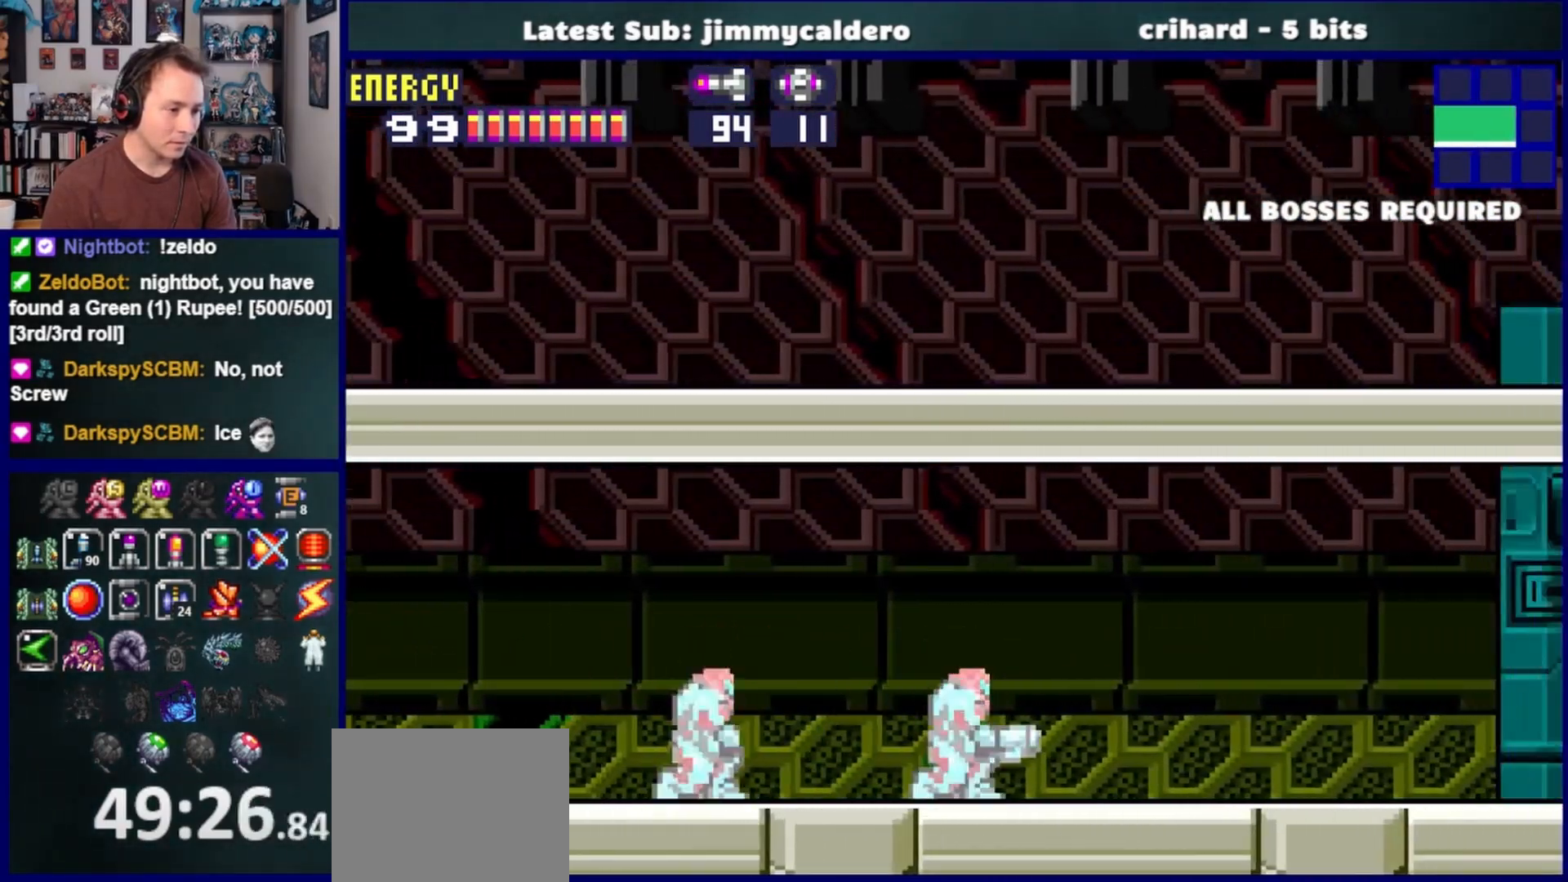
{"buttons": ["DPAD_LEFT"], "left_stick": "center", "right_stick": "center"}
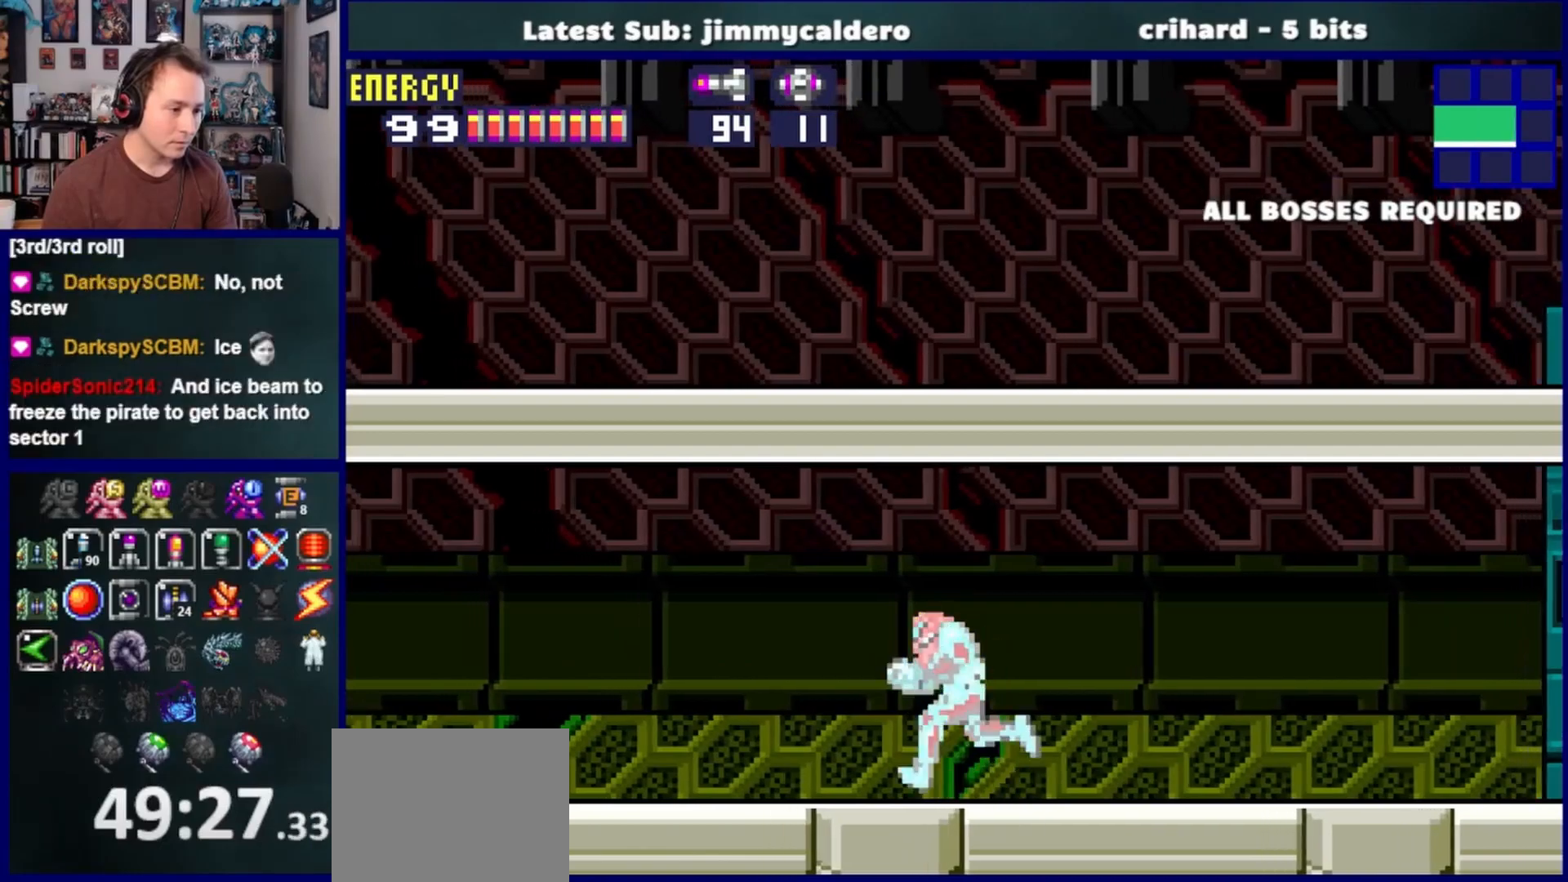
{"buttons": ["DPAD_LEFT"], "left_stick": "center", "right_stick": "center", "events": []}
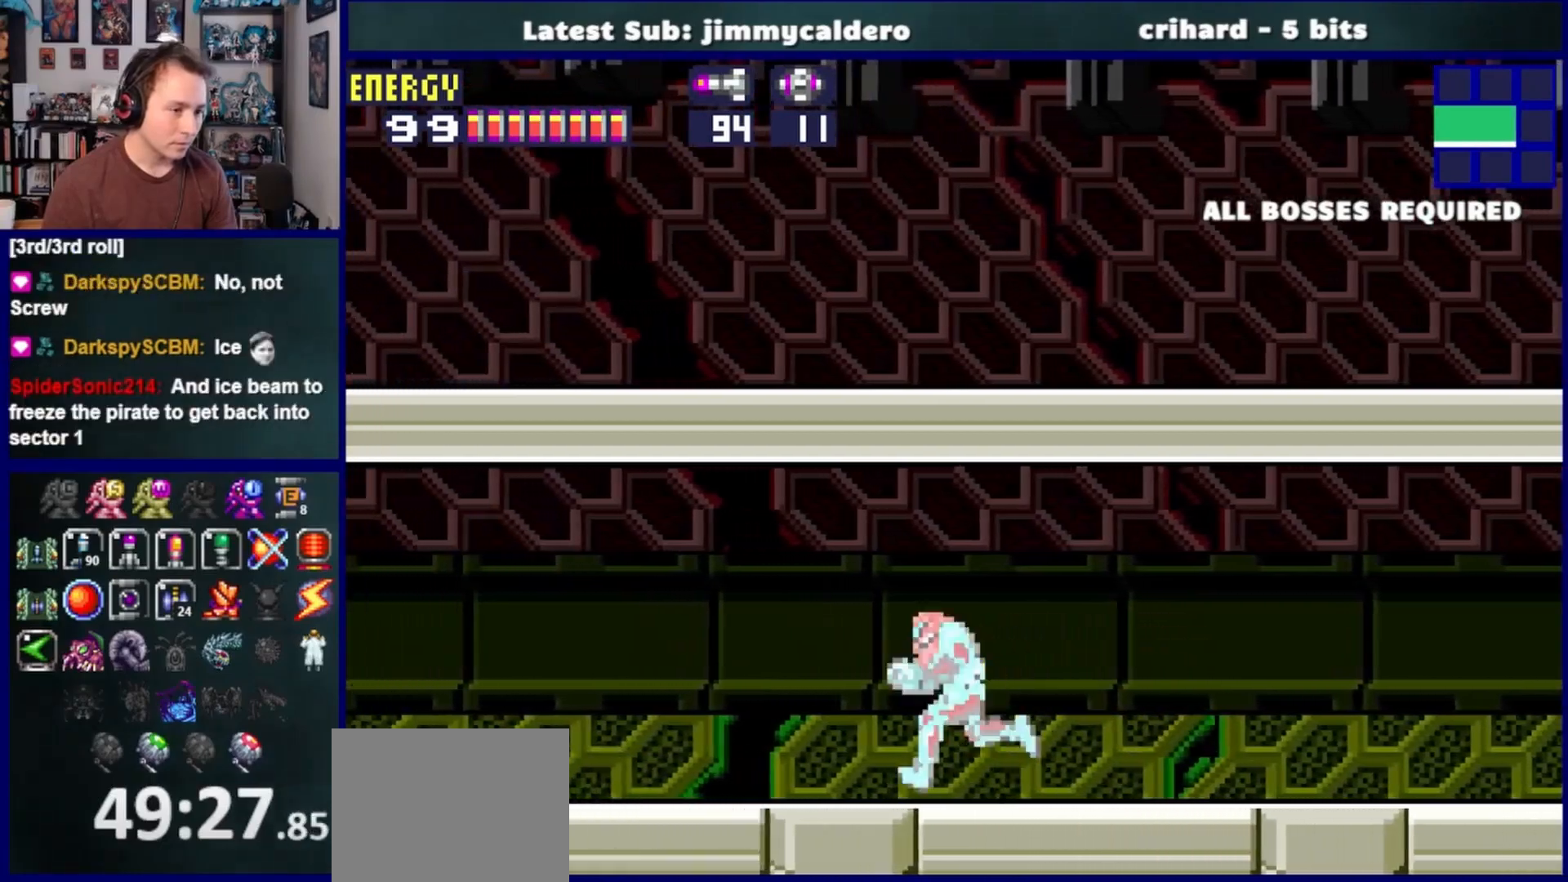
{"buttons": ["DPAD_LEFT"], "left_stick": "center", "right_stick": "center", "events": []}
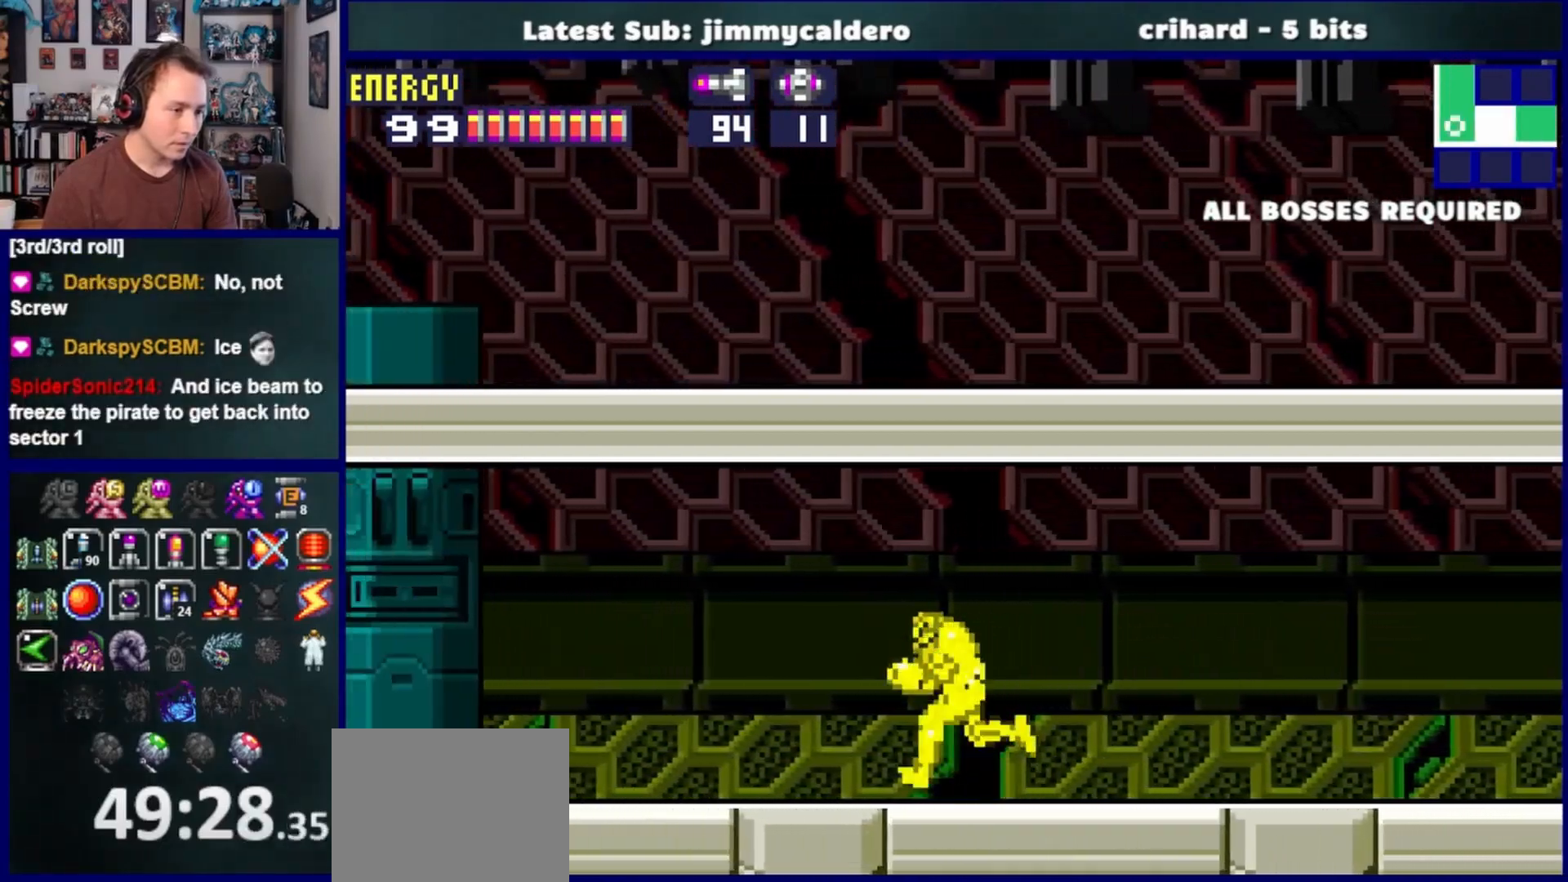
{"buttons": ["DPAD_UP", "DPAD_RIGHT"], "left_stick": "center", "right_stick": "center", "events": [[67, "CROSS", "down"], [200, "DPAD_LEFT", "up"], [233, "CROSS", "up"], [250, "DPAD_DOWN", "down"], [317, "CROSS", "down"], [317, "DPAD_RIGHT", "down"], [383, "DPAD_DOWN", "up"], [433, "CROSS", "up"], [433, "DPAD_UP", "down"]]}
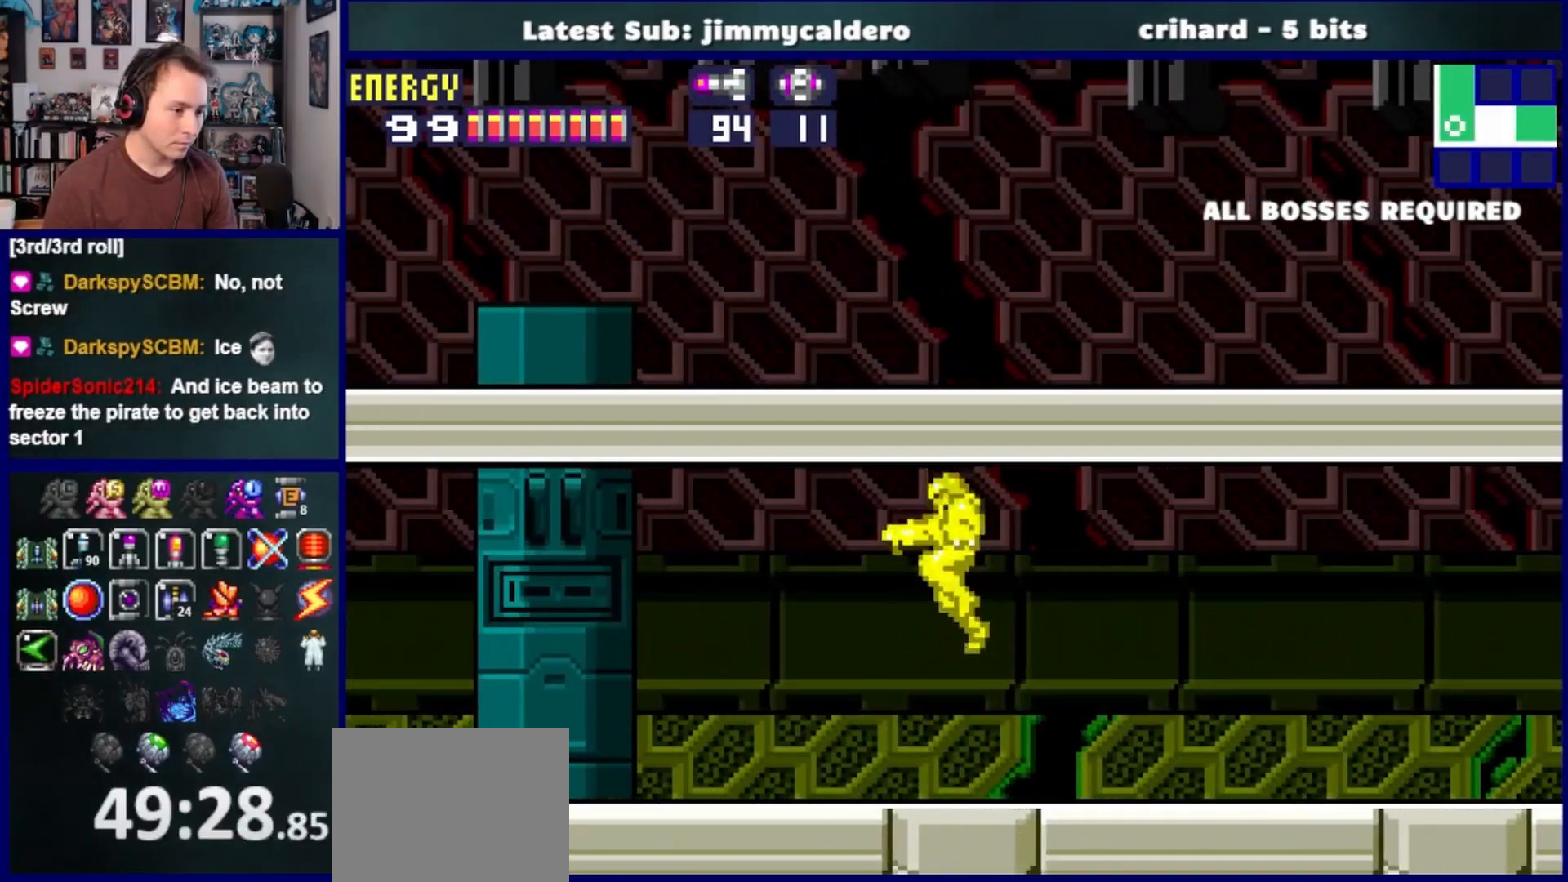
{"buttons": ["DPAD_UP", "DPAD_RIGHT"], "left_stick": "center", "right_stick": "center", "events": []}
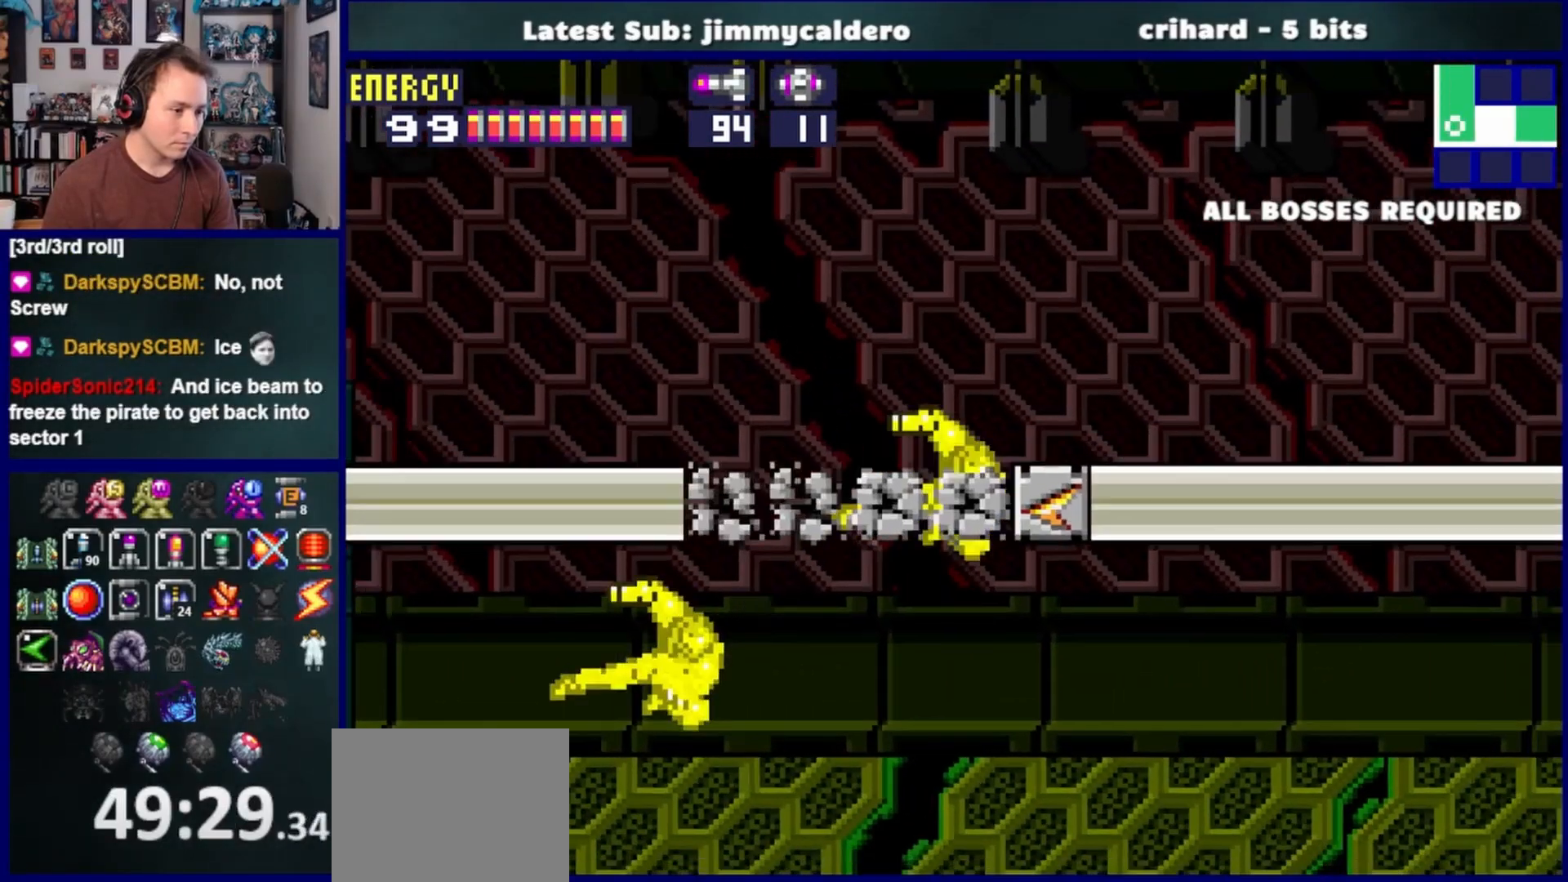
{"buttons": ["DPAD_UP", "DPAD_RIGHT"], "left_stick": "center", "right_stick": "center", "events": []}
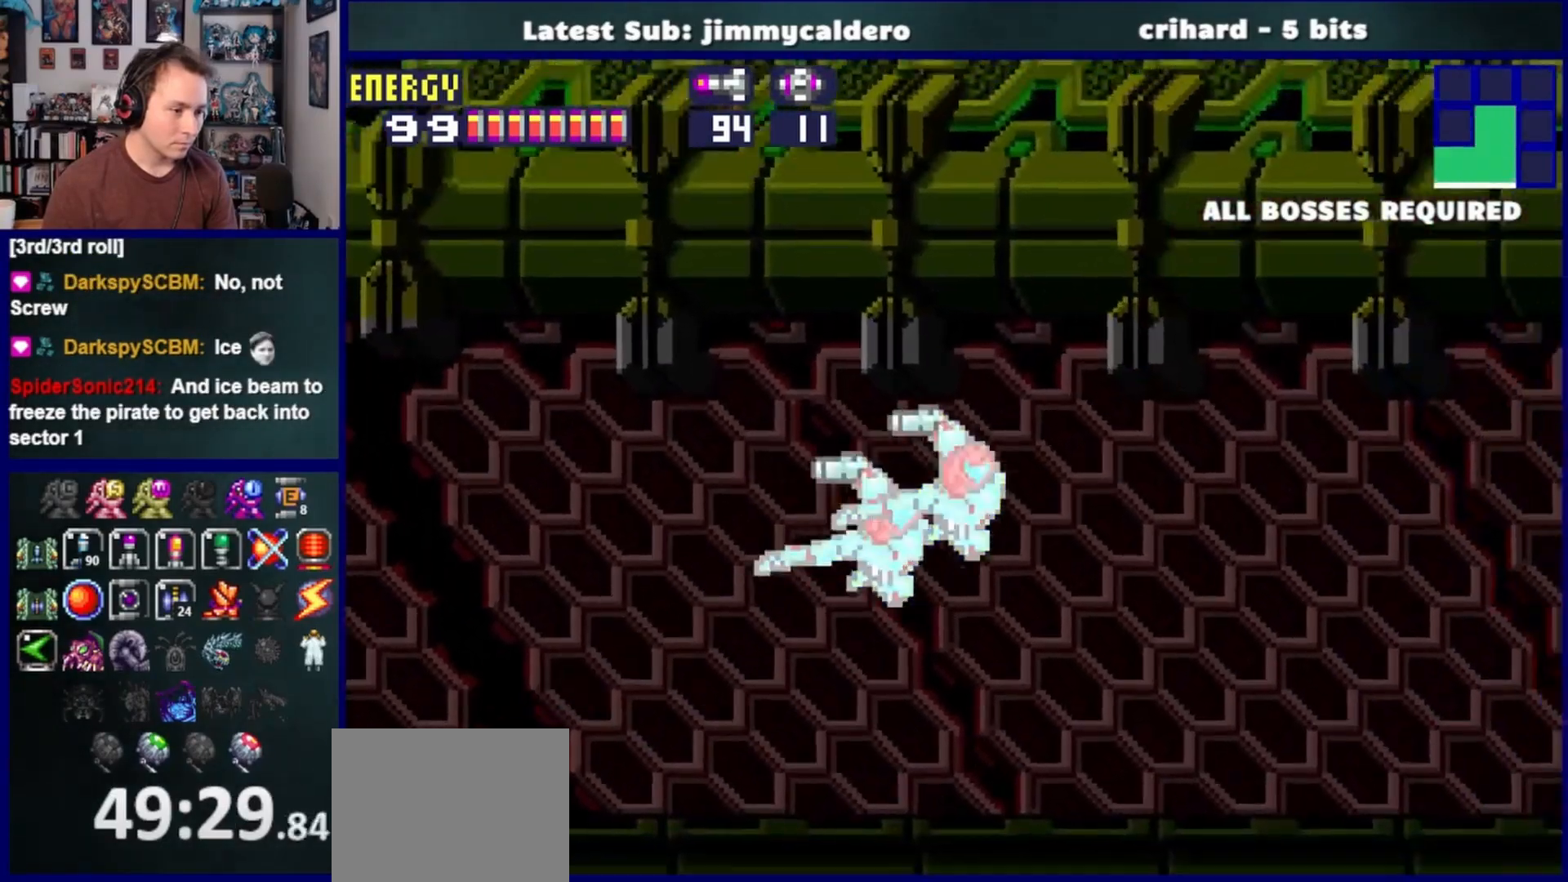
{"buttons": ["DPAD_UP", "DPAD_RIGHT"], "left_stick": "center", "right_stick": "center", "events": []}
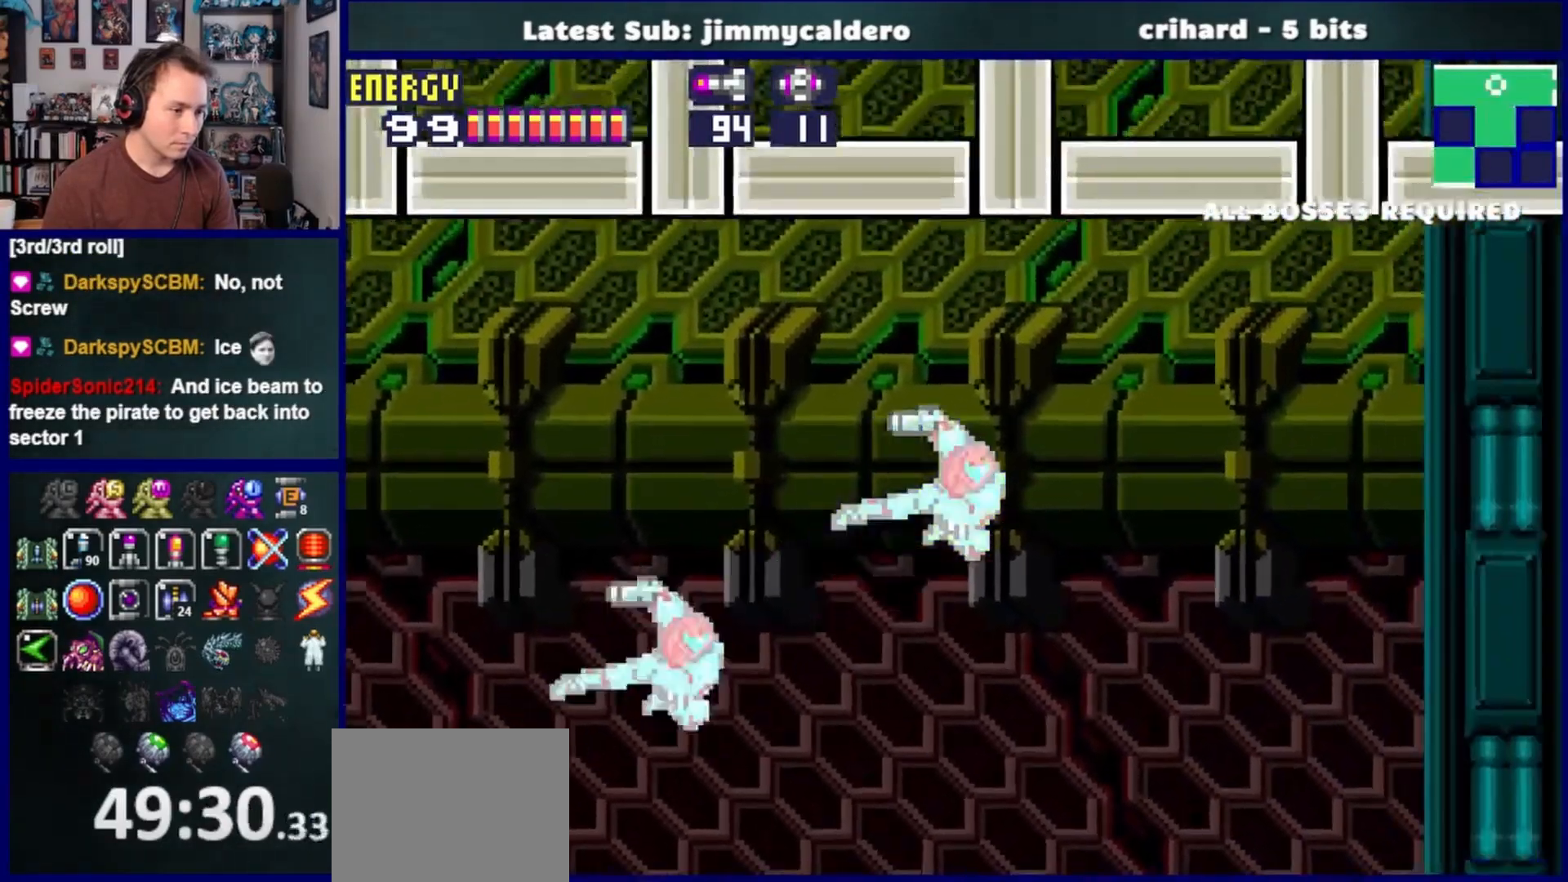
{"buttons": ["DPAD_RIGHT"], "left_stick": "right", "right_stick": "center", "events": [[467, "DPAD_UP", "up"], [500, "left_stick", "right"]]}
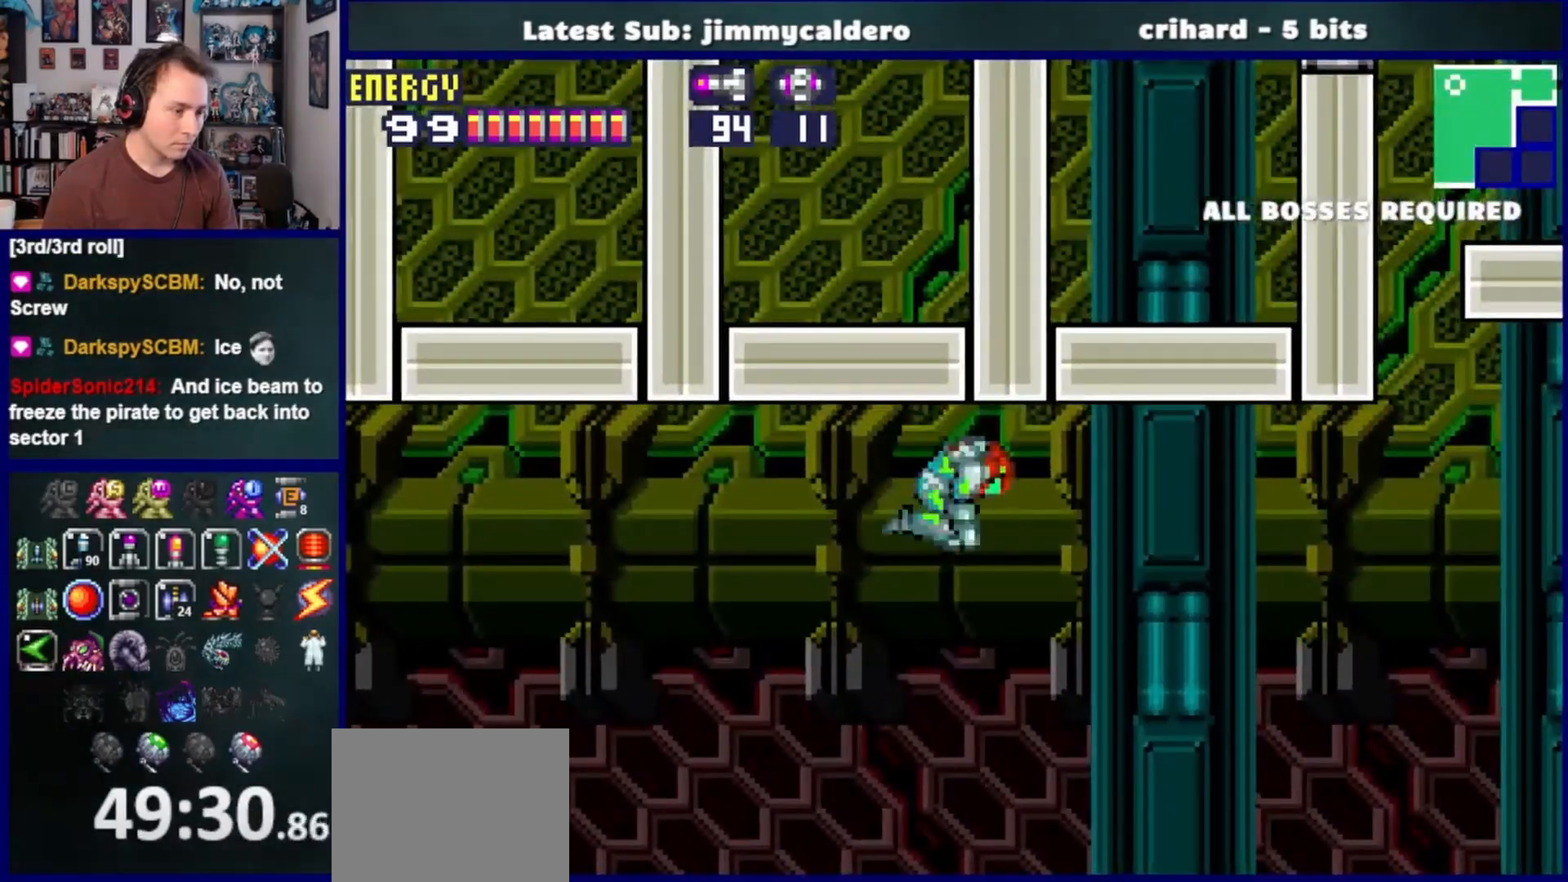
{"buttons": ["CROSS", "DPAD_RIGHT"], "left_stick": "center", "right_stick": "center", "events": [[267, "CROSS", "down"], [267, "left_stick", "center"], [367, "CROSS", "up"], [467, "CROSS", "down"]]}